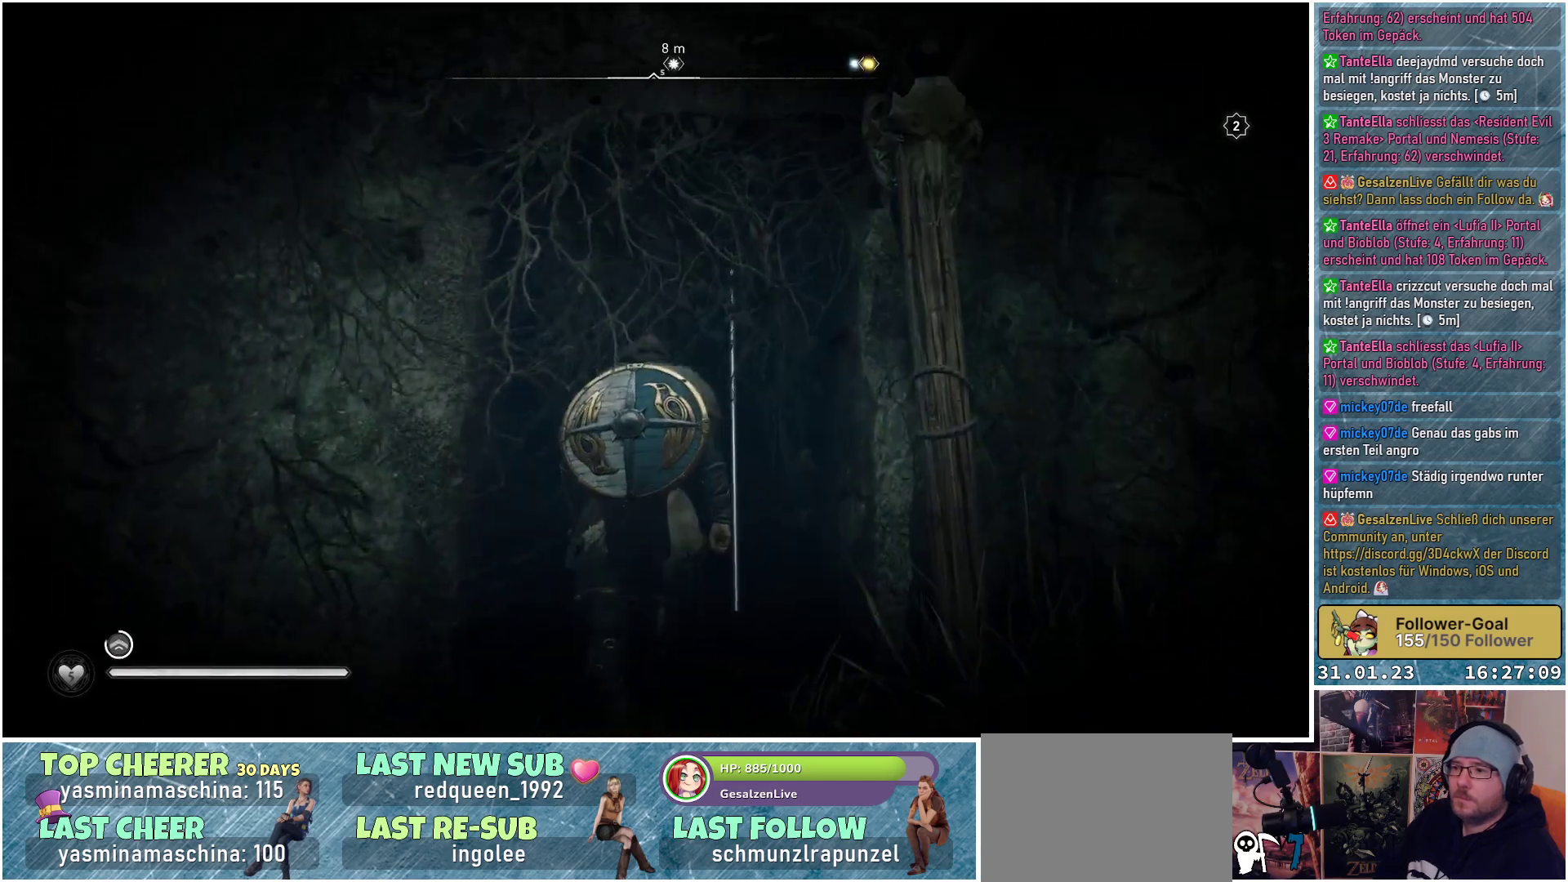
Gameplay with a controller (Xbox layout); each line is a JSON object with the inputs held at the frame after it. "events" lists button and stick changes between this image and that frame as [ms after this image, input, new state], when the widget could be followed in between.
{"buttons": ["R3"], "left_stick": "up", "right_stick": "center", "events": [[117, "R3", "down"]]}
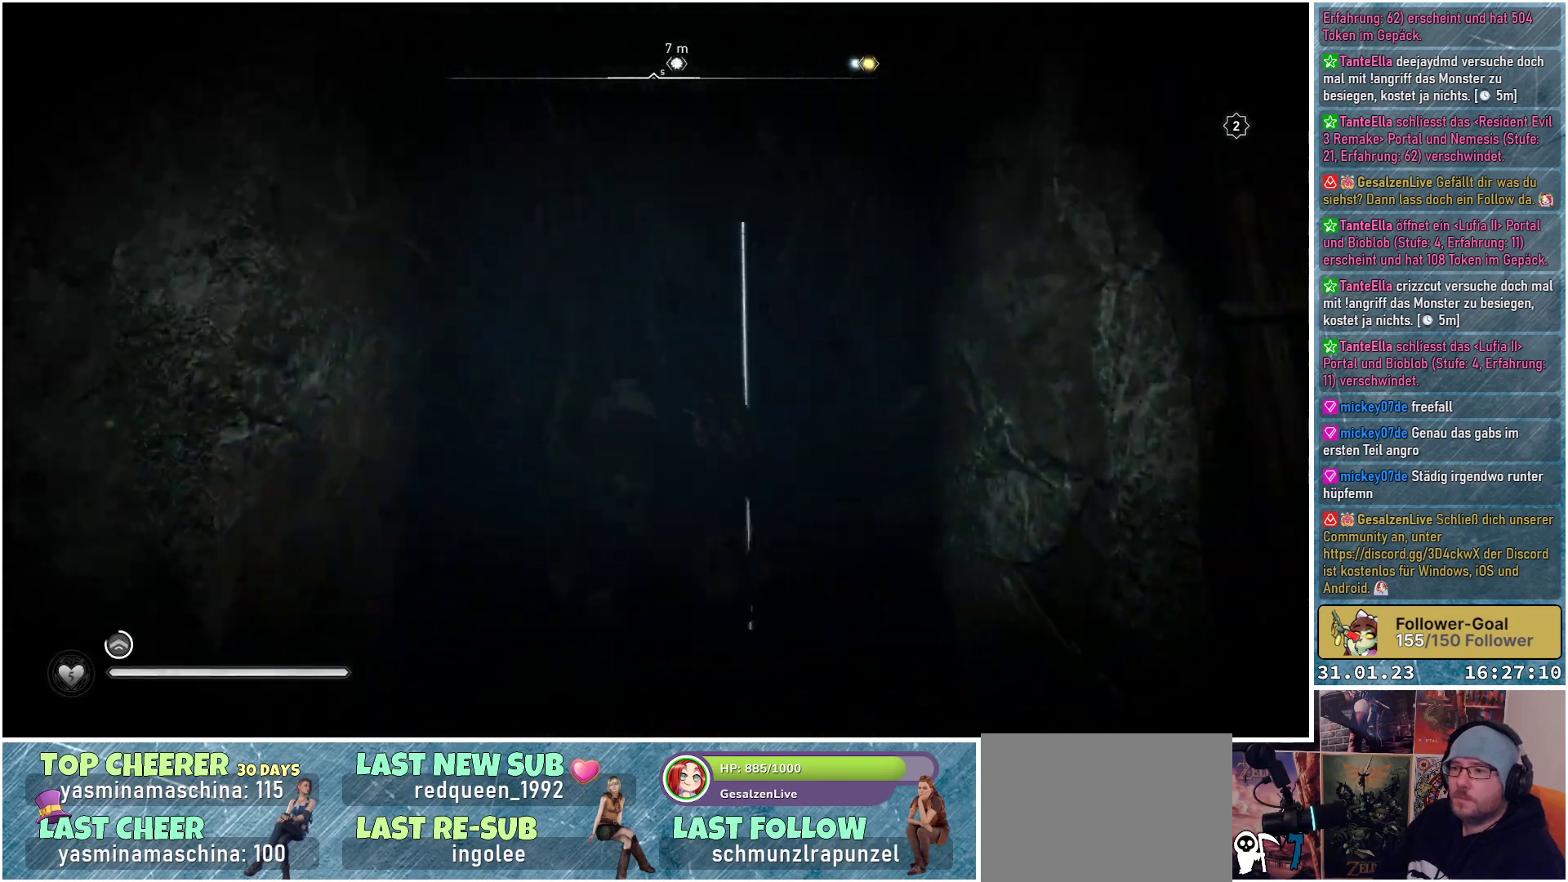
{"buttons": ["R3"], "left_stick": "center", "right_stick": "center", "events": [[433, "left_stick", "center"]]}
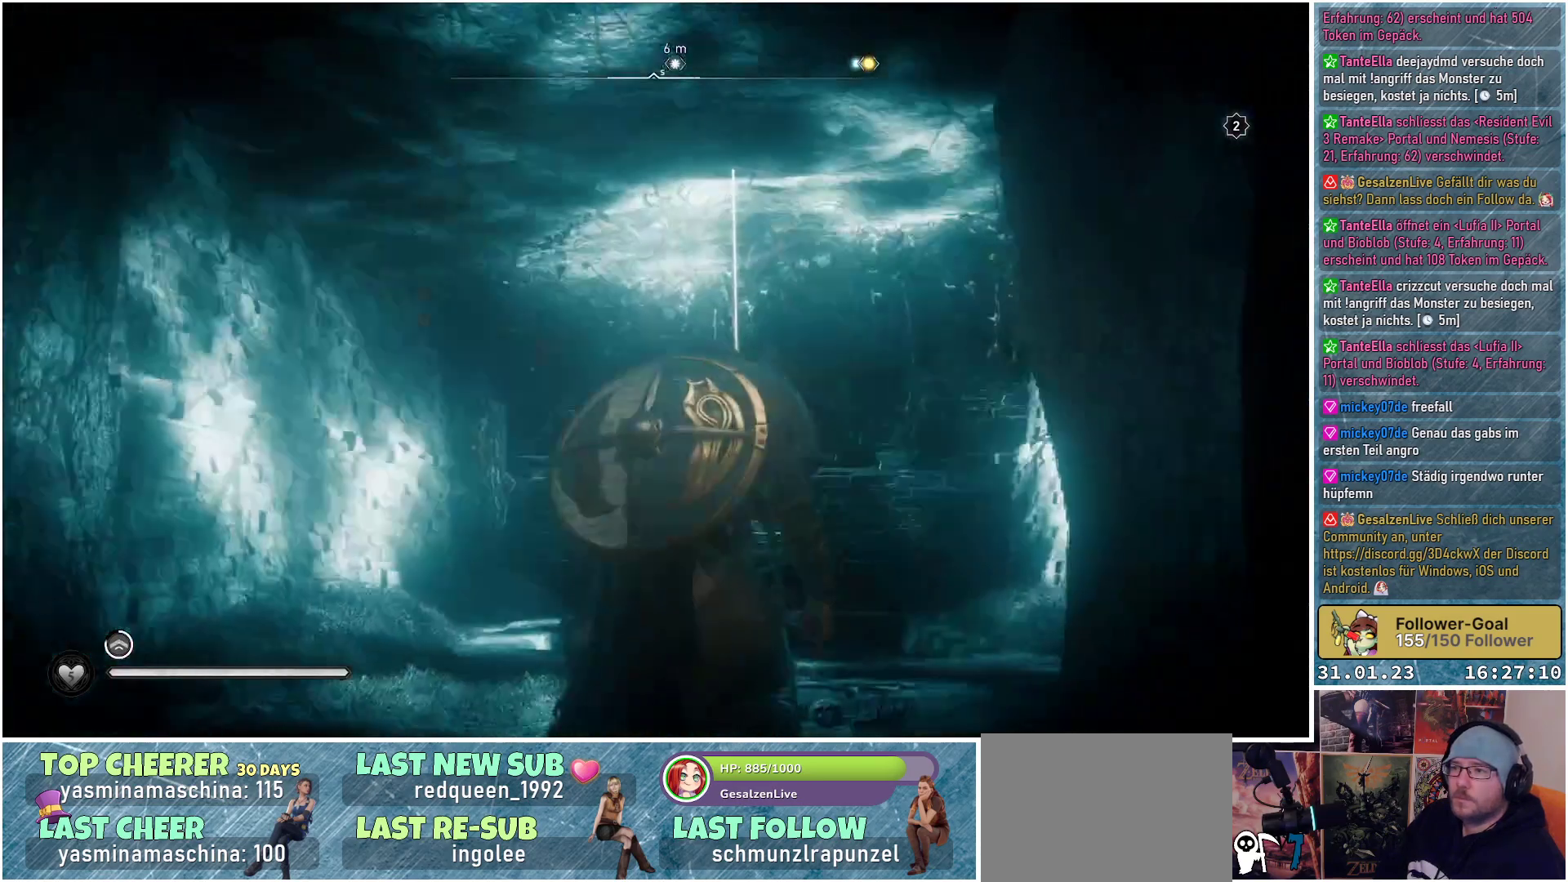
{"buttons": [], "left_stick": "center", "right_stick": "center", "events": [[17, "R3", "up"], [83, "right_stick", "down"], [450, "right_stick", "center"]]}
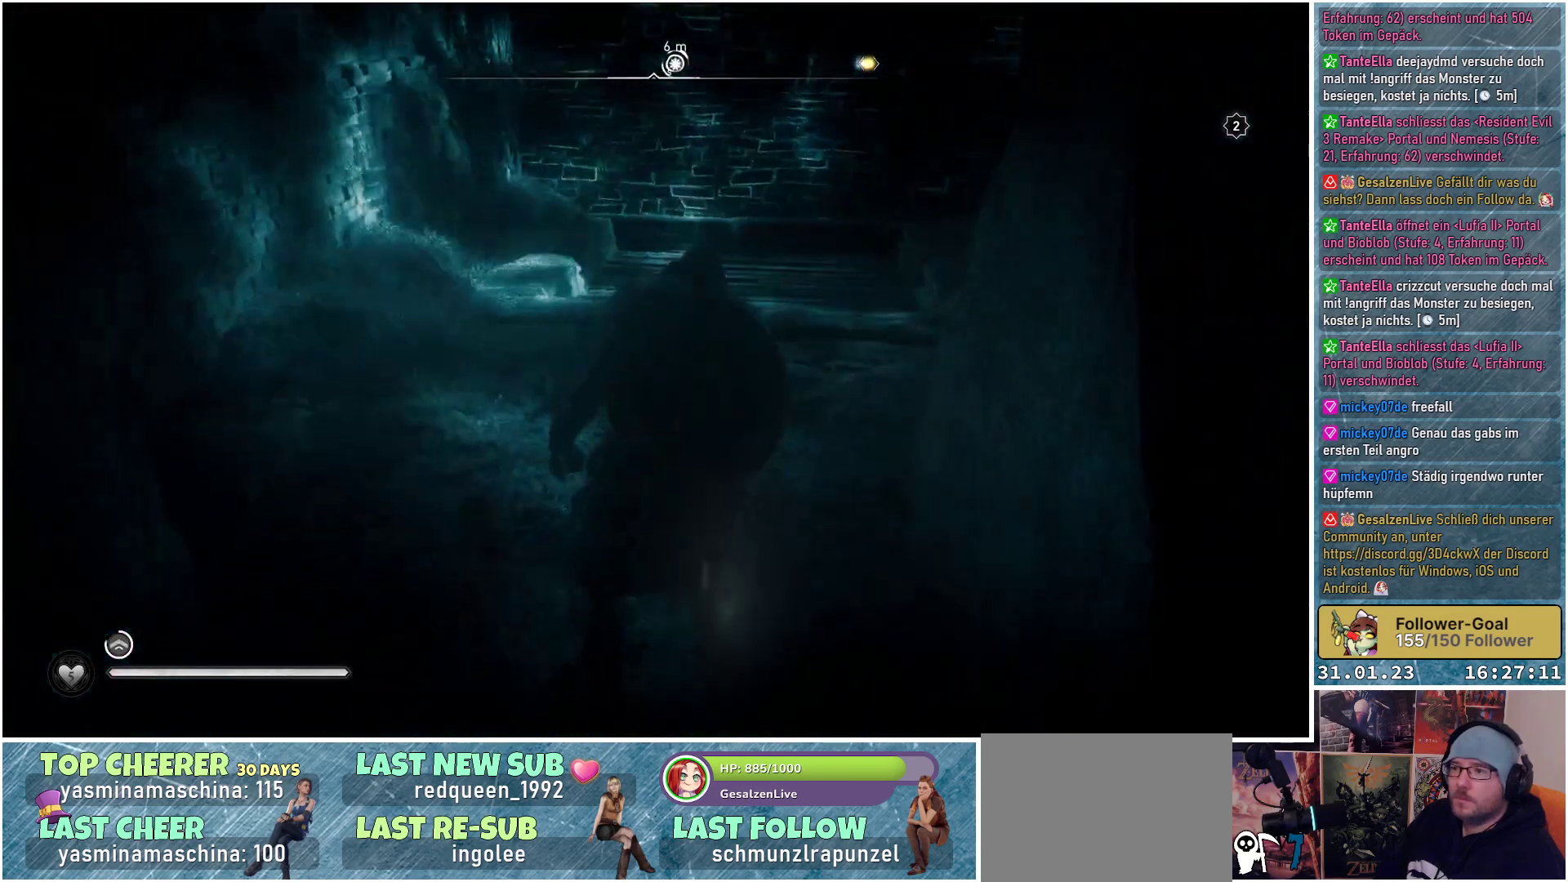
{"buttons": [], "left_stick": "up", "right_stick": "down", "events": [[50, "left_stick", "up"], [283, "right_stick", "down"]]}
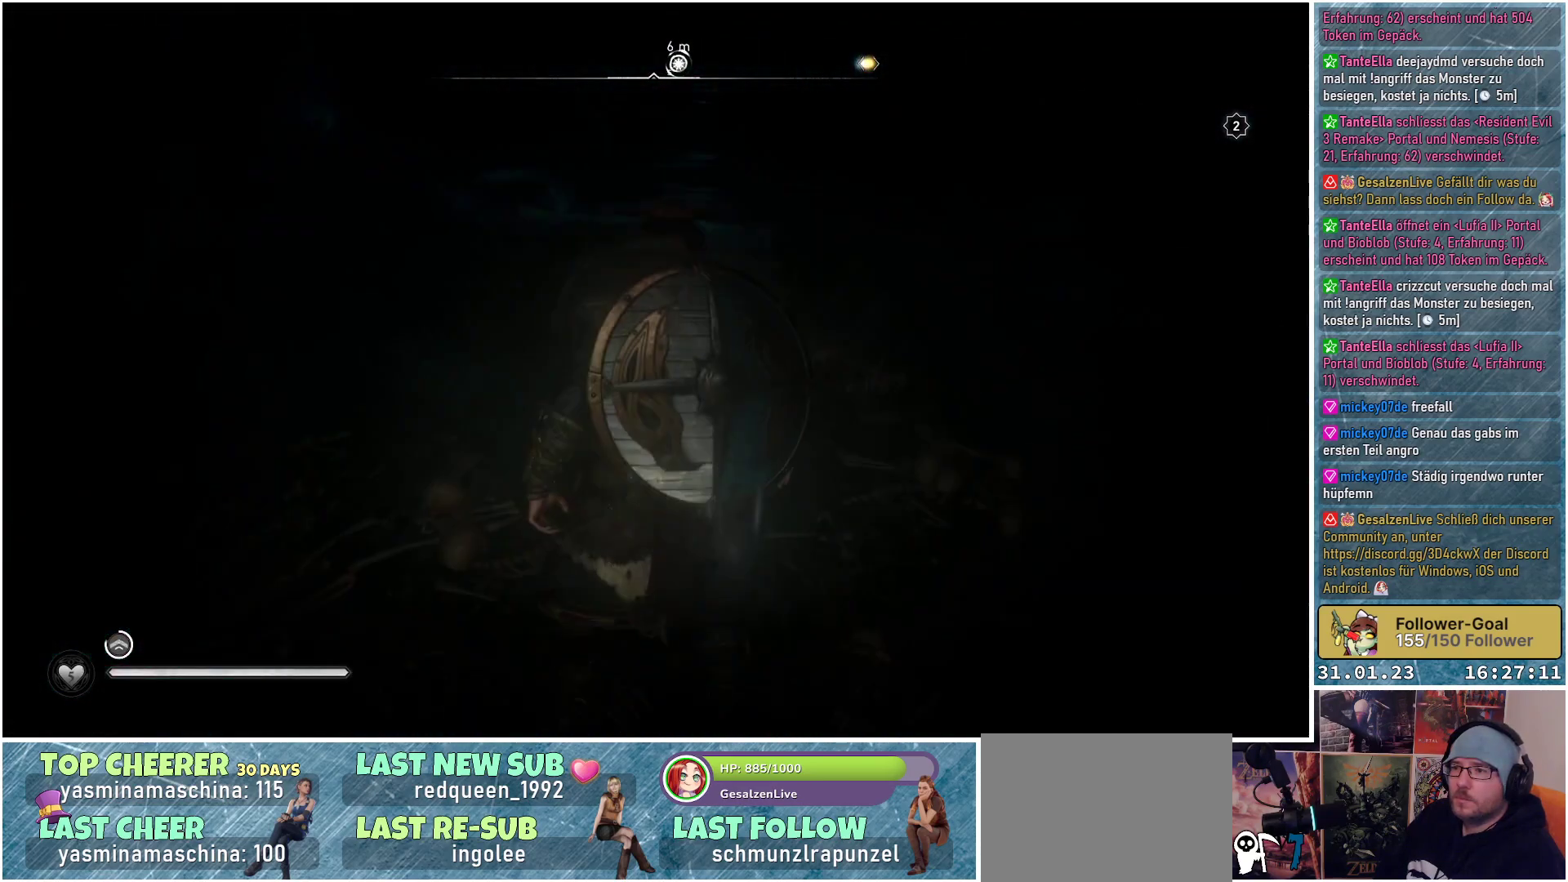
{"buttons": [], "left_stick": "up-right", "right_stick": "center", "events": [[50, "right_stick", "center"], [250, "right_stick", "down"], [383, "left_stick", "up-right"], [417, "right_stick", "center"]]}
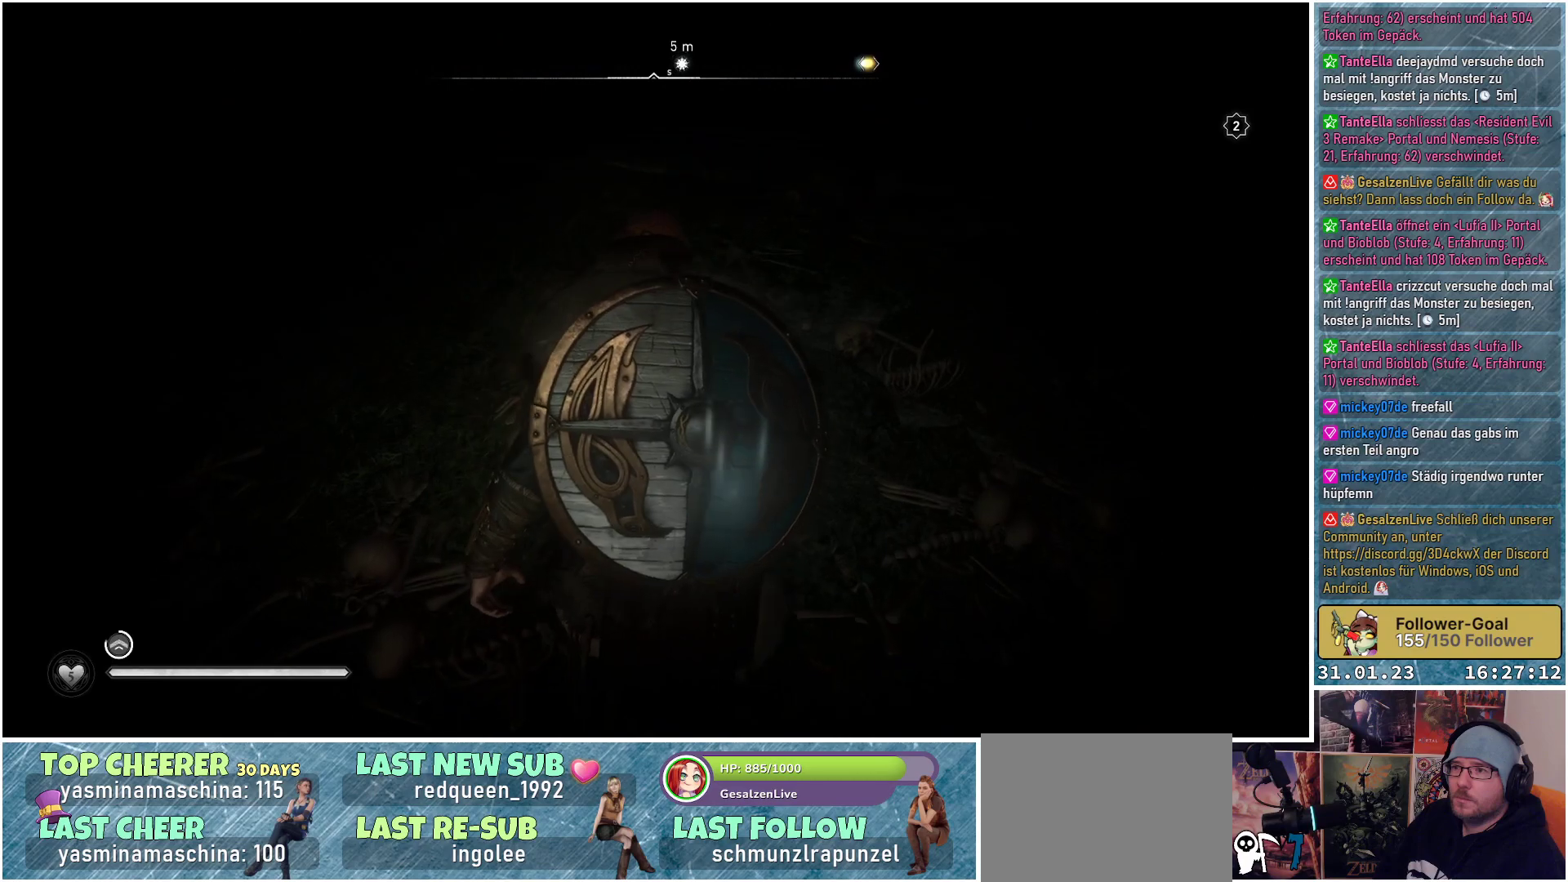
{"buttons": [], "left_stick": "up-right", "right_stick": "up-right", "events": [[300, "right_stick", "up-right"]]}
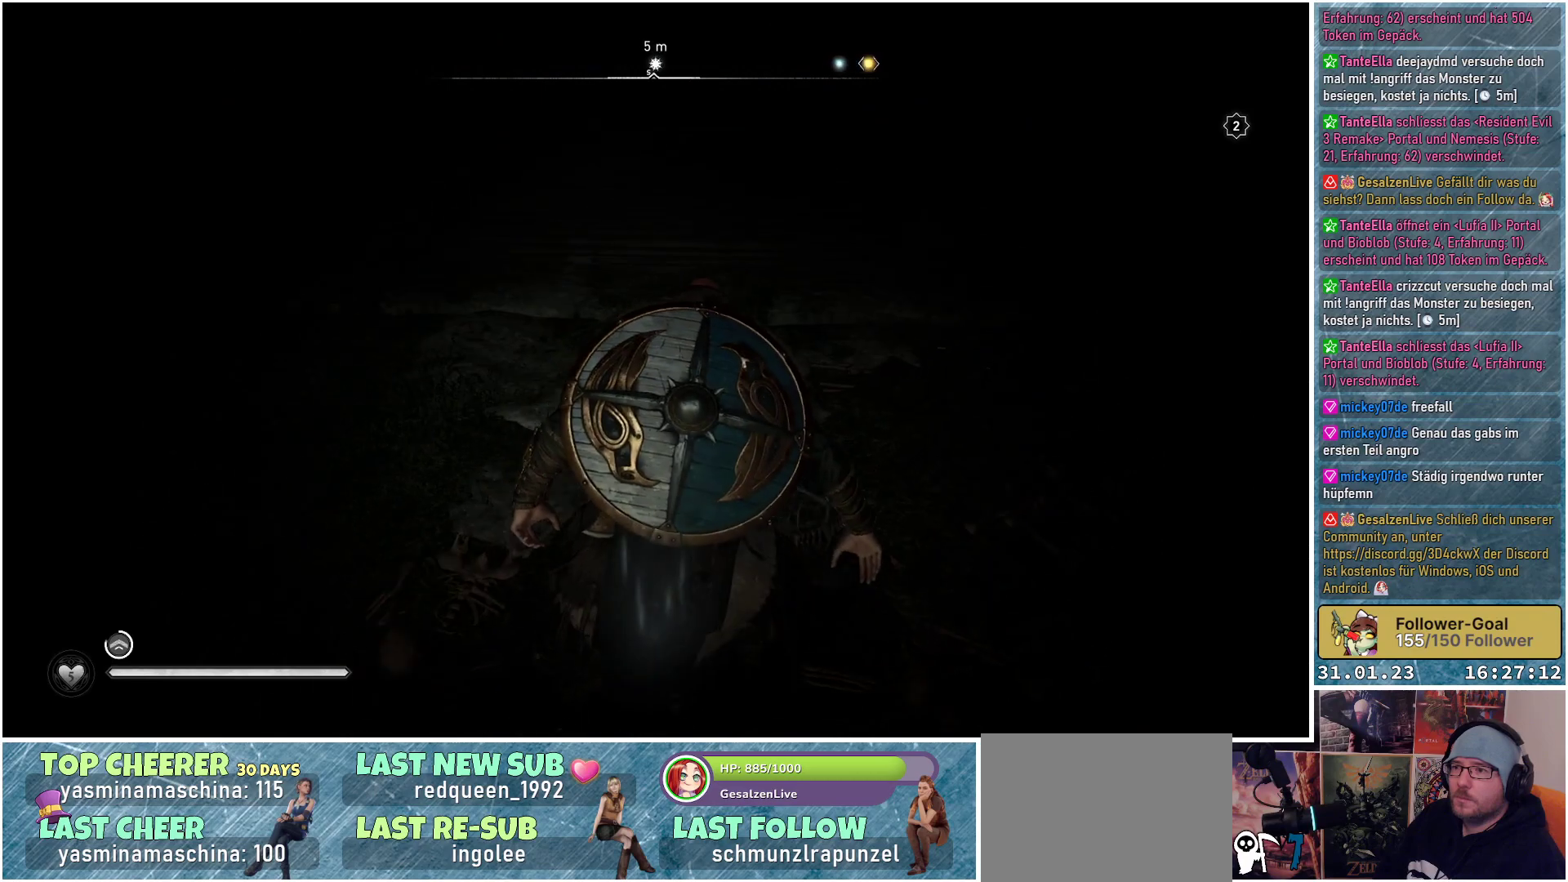
{"buttons": [], "left_stick": "up-right", "right_stick": "down-left", "events": [[33, "right_stick", "center"], [267, "right_stick", "down-left"]]}
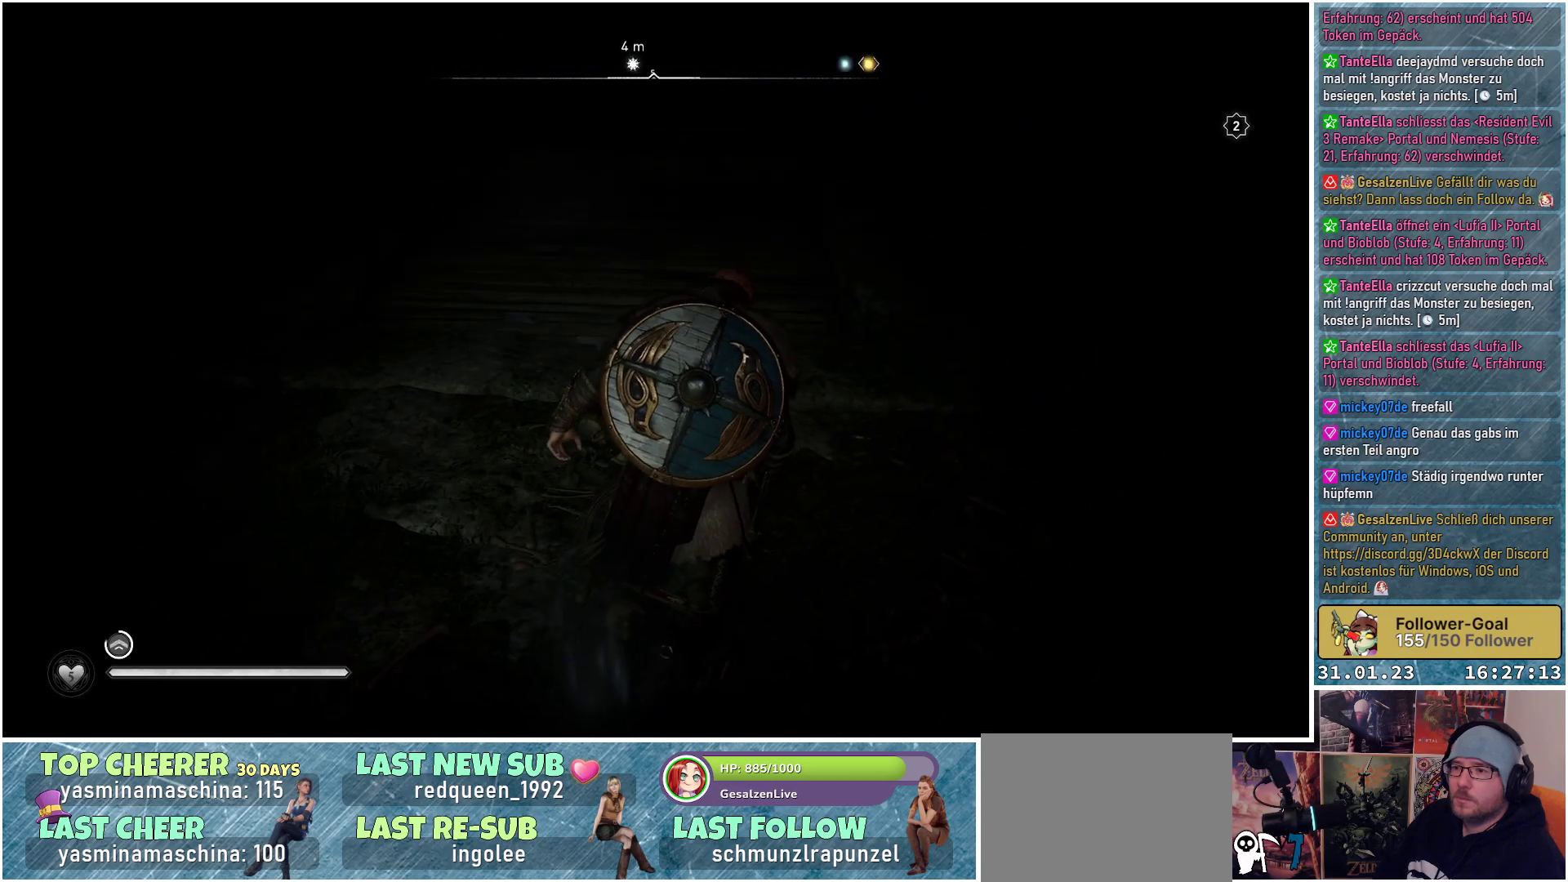
{"buttons": [], "left_stick": "up-right", "right_stick": "down-left", "events": []}
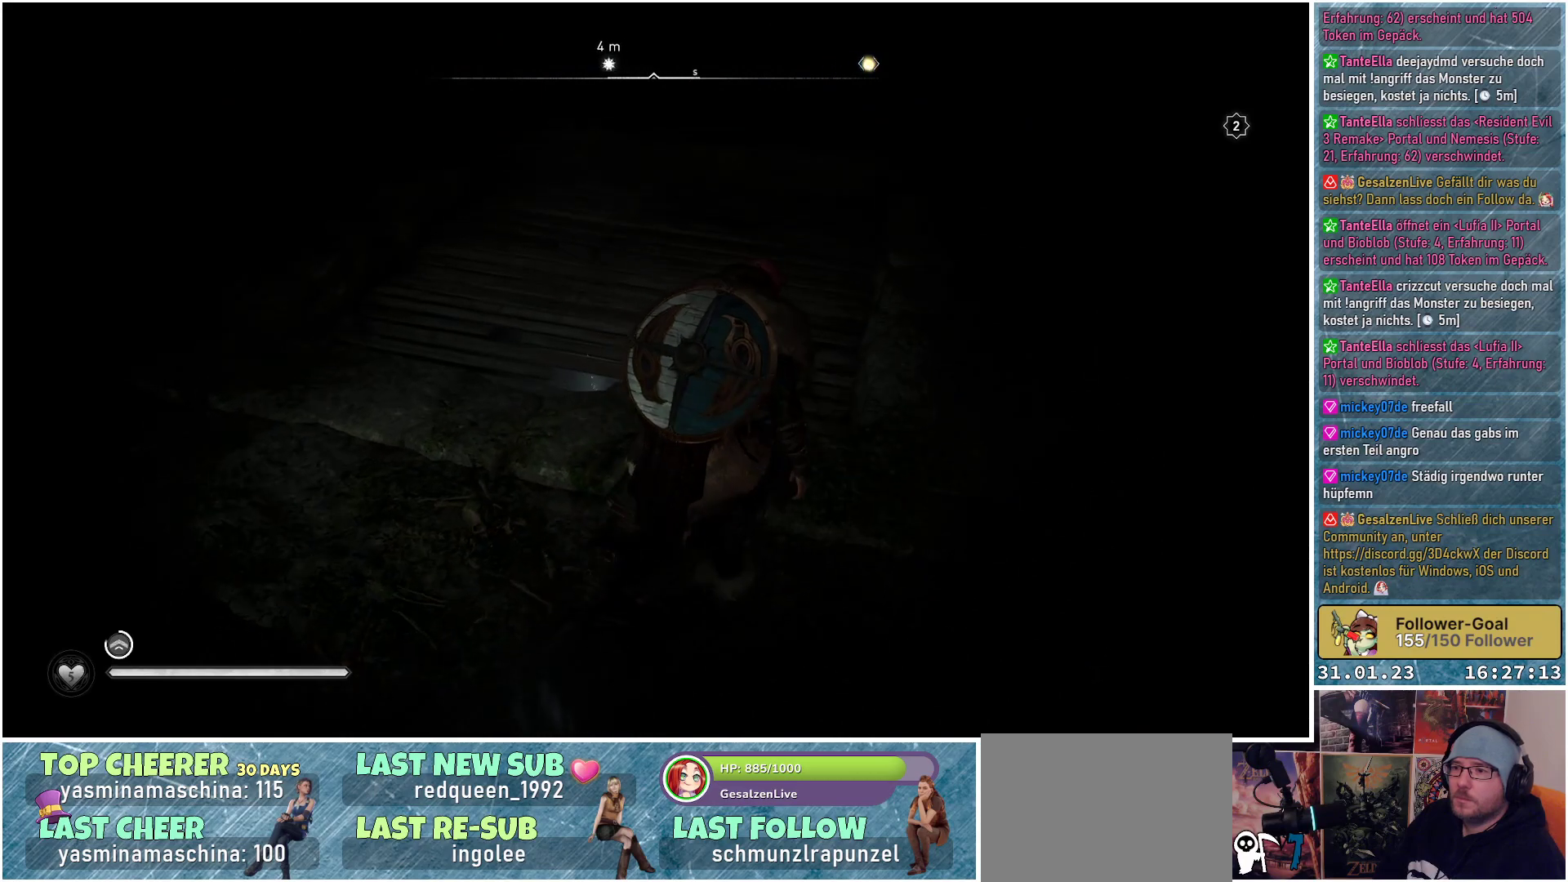
{"buttons": ["R2"], "left_stick": "up", "right_stick": "left", "events": [[317, "left_stick", "up"], [417, "R2", "down"], [433, "right_stick", "left"]]}
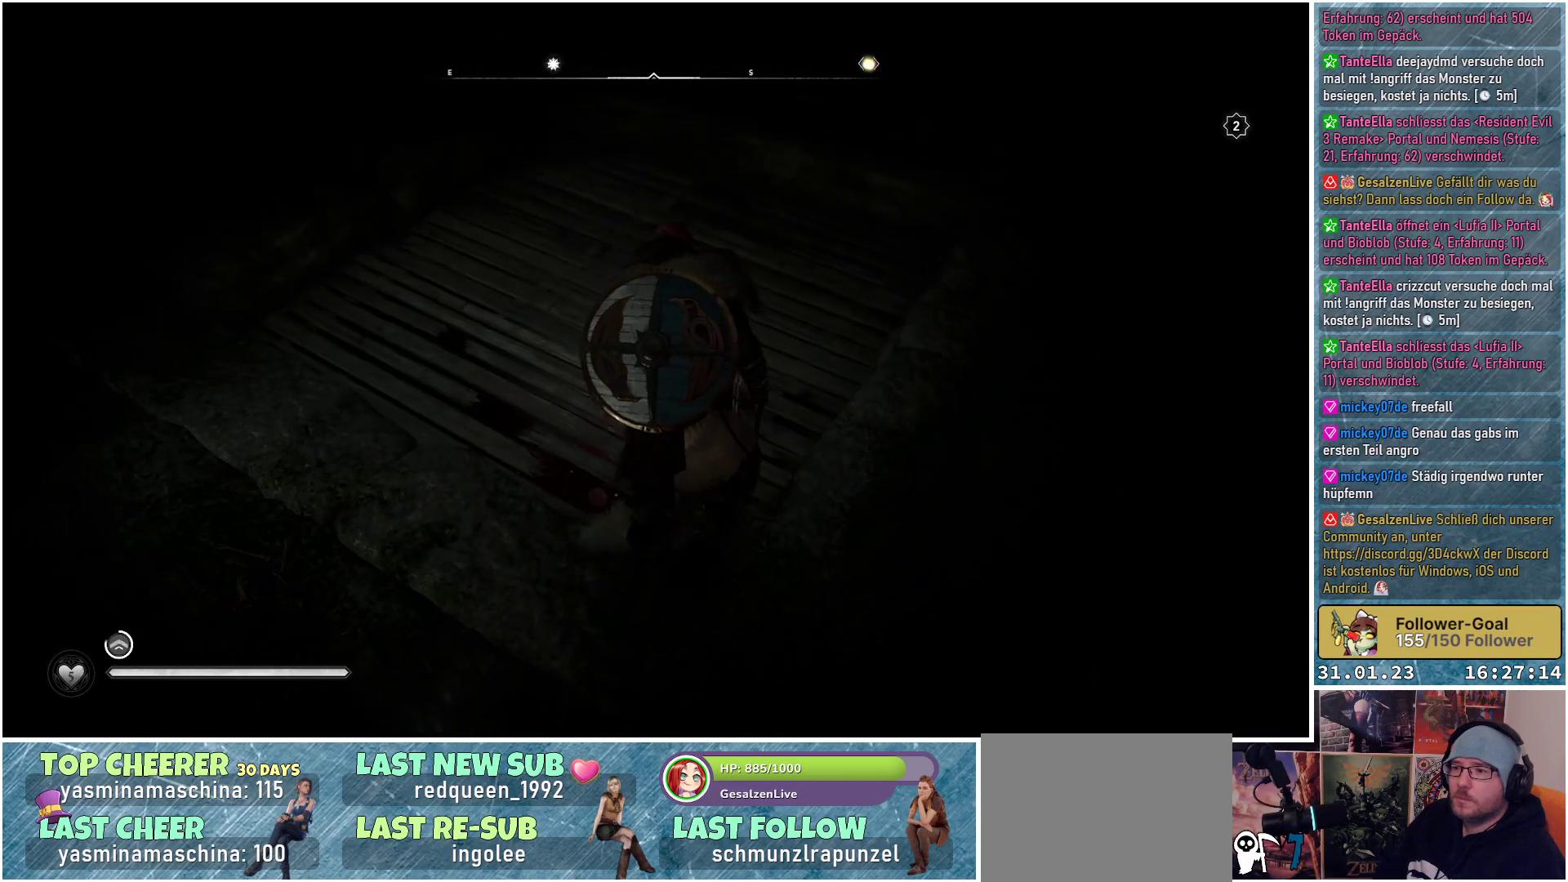
{"buttons": [], "left_stick": "up", "right_stick": "down-left", "events": [[100, "R2", "up"], [117, "right_stick", "down-left"]]}
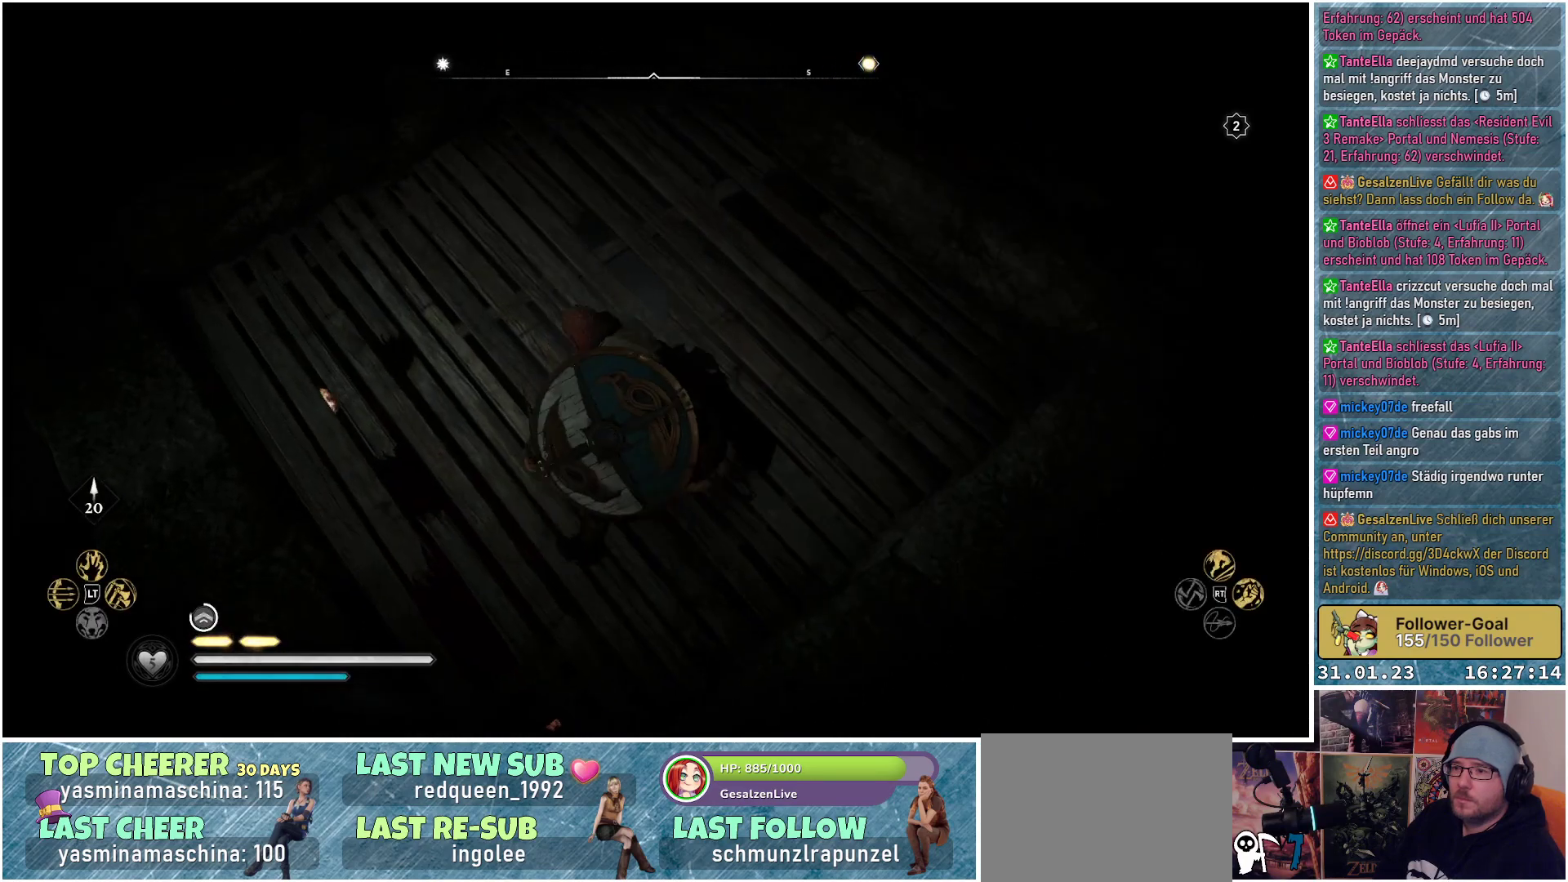
{"buttons": [], "left_stick": "center", "right_stick": "left", "events": [[50, "left_stick", "center"], [150, "right_stick", "left"]]}
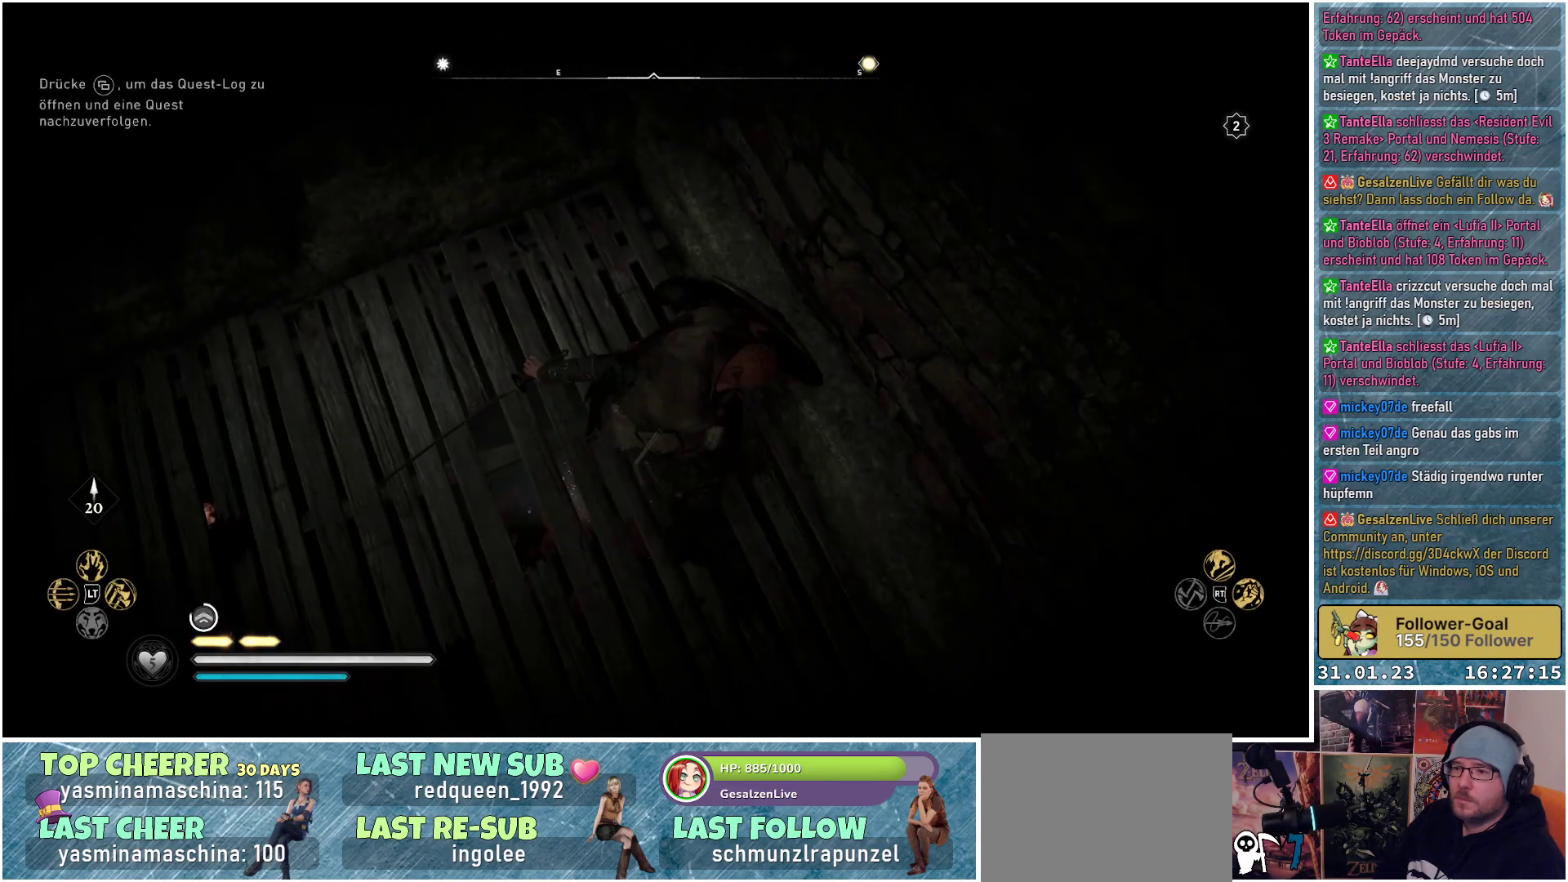
{"buttons": [], "left_stick": "left", "right_stick": "left", "events": [[33, "left_stick", "up-left"], [200, "left_stick", "left"], [283, "R1", "down"], [400, "R1", "up"]]}
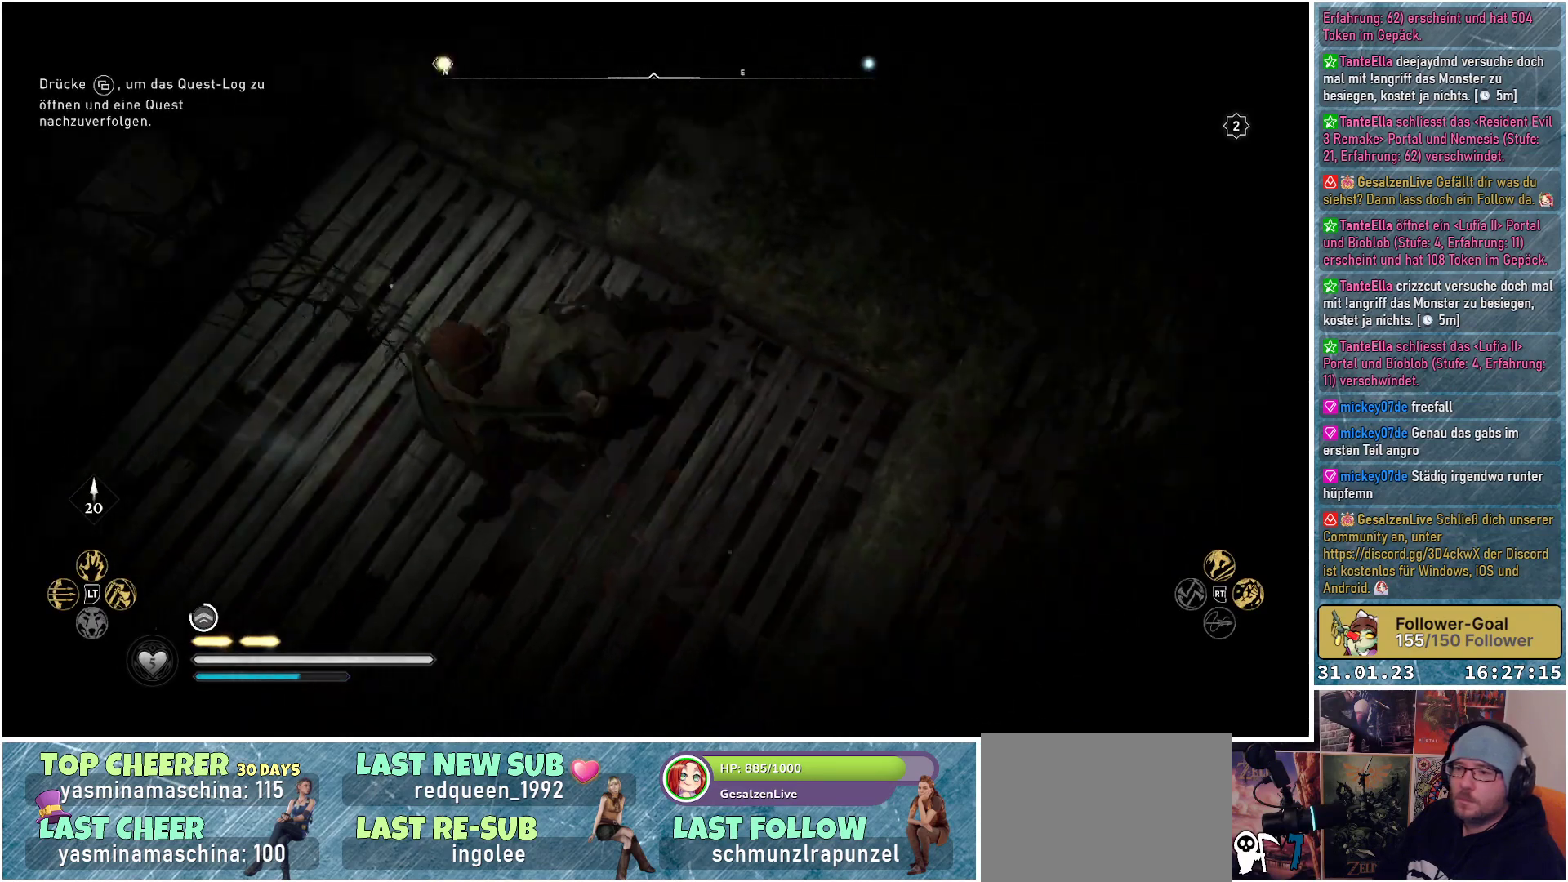
{"buttons": [], "left_stick": "down-right", "right_stick": "center", "events": [[33, "R1", "down"], [33, "left_stick", "down-left"], [150, "R1", "up"], [317, "right_stick", "center"], [400, "left_stick", "down-right"]]}
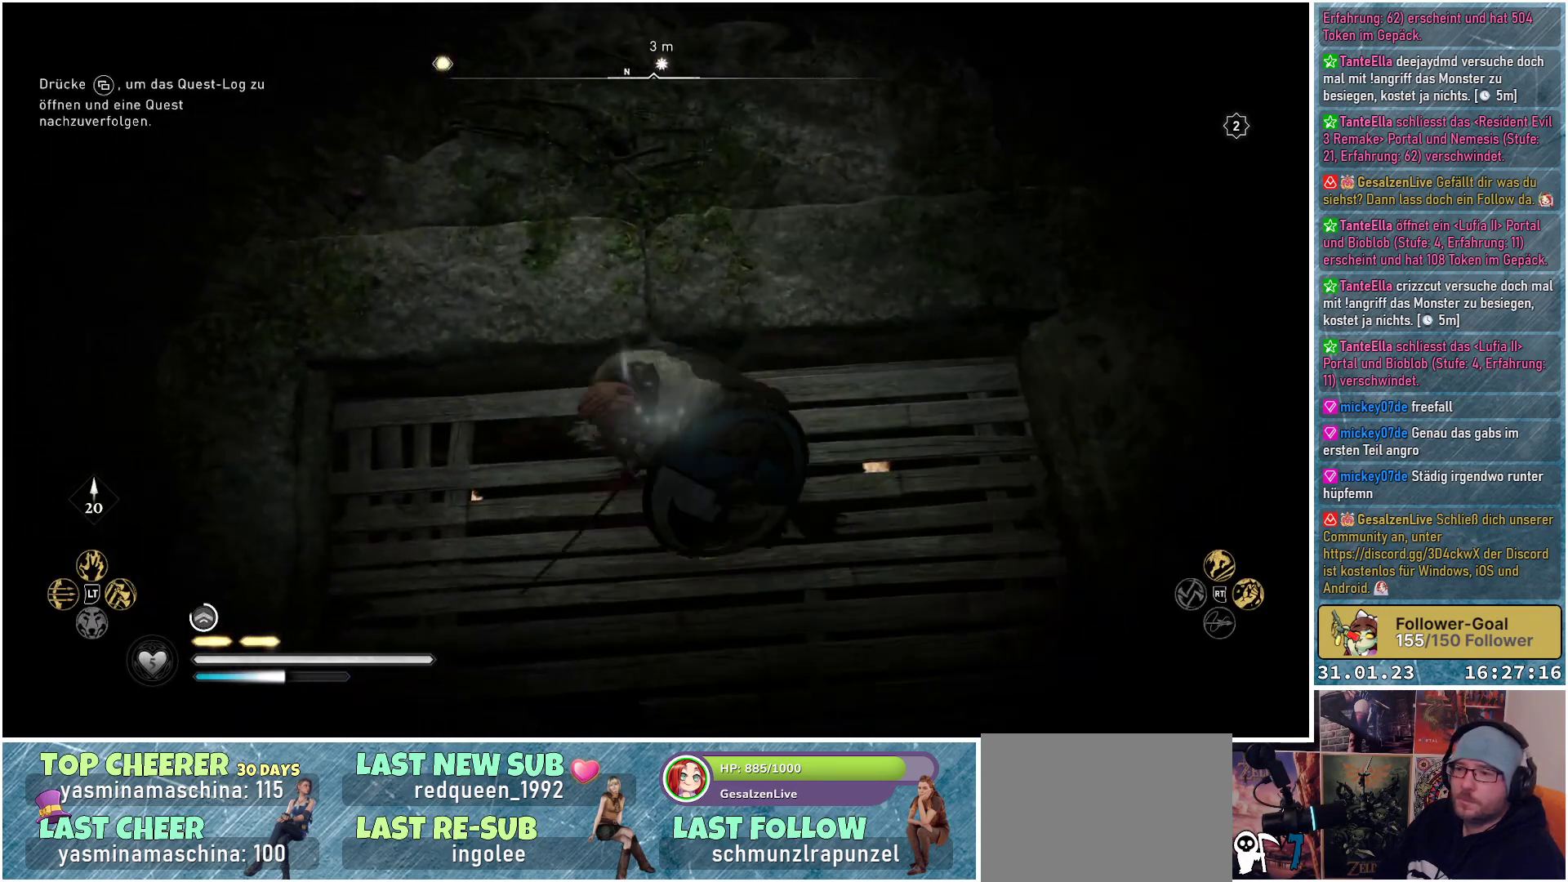
{"buttons": [], "left_stick": "right", "right_stick": "right", "events": [[50, "right_stick", "up-right"], [100, "R1", "down"], [217, "R1", "up"], [233, "right_stick", "right"], [500, "left_stick", "right"]]}
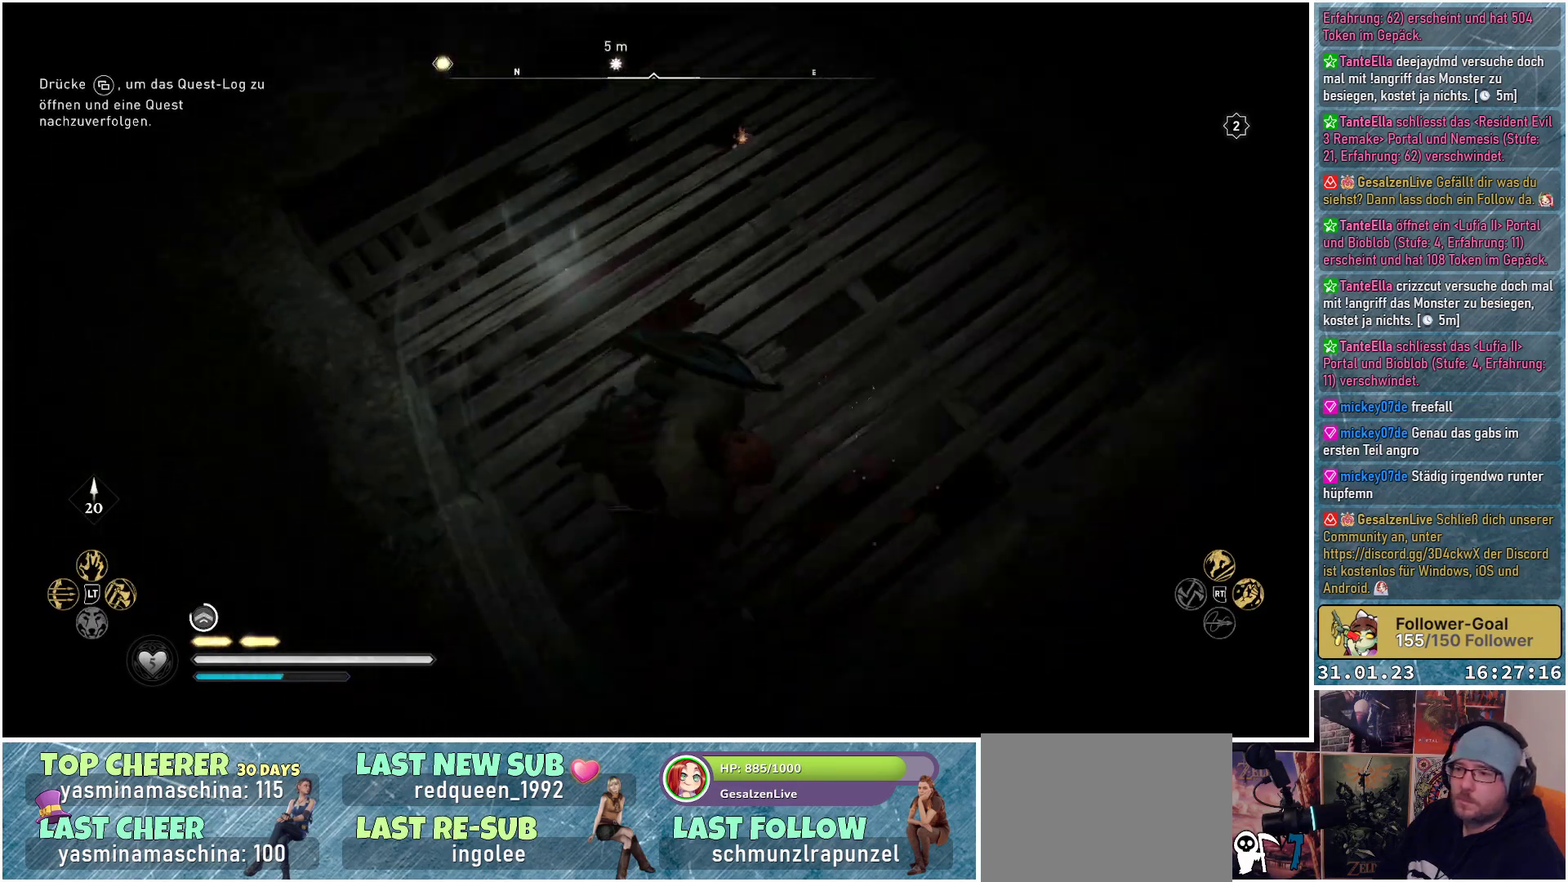
{"buttons": ["R1"], "left_stick": "up-left", "right_stick": "center", "events": [[117, "left_stick", "up-right"], [117, "right_stick", "center"], [183, "R1", "down"], [250, "left_stick", "up"], [350, "R1", "up"], [367, "left_stick", "up-left"], [433, "R1", "down"]]}
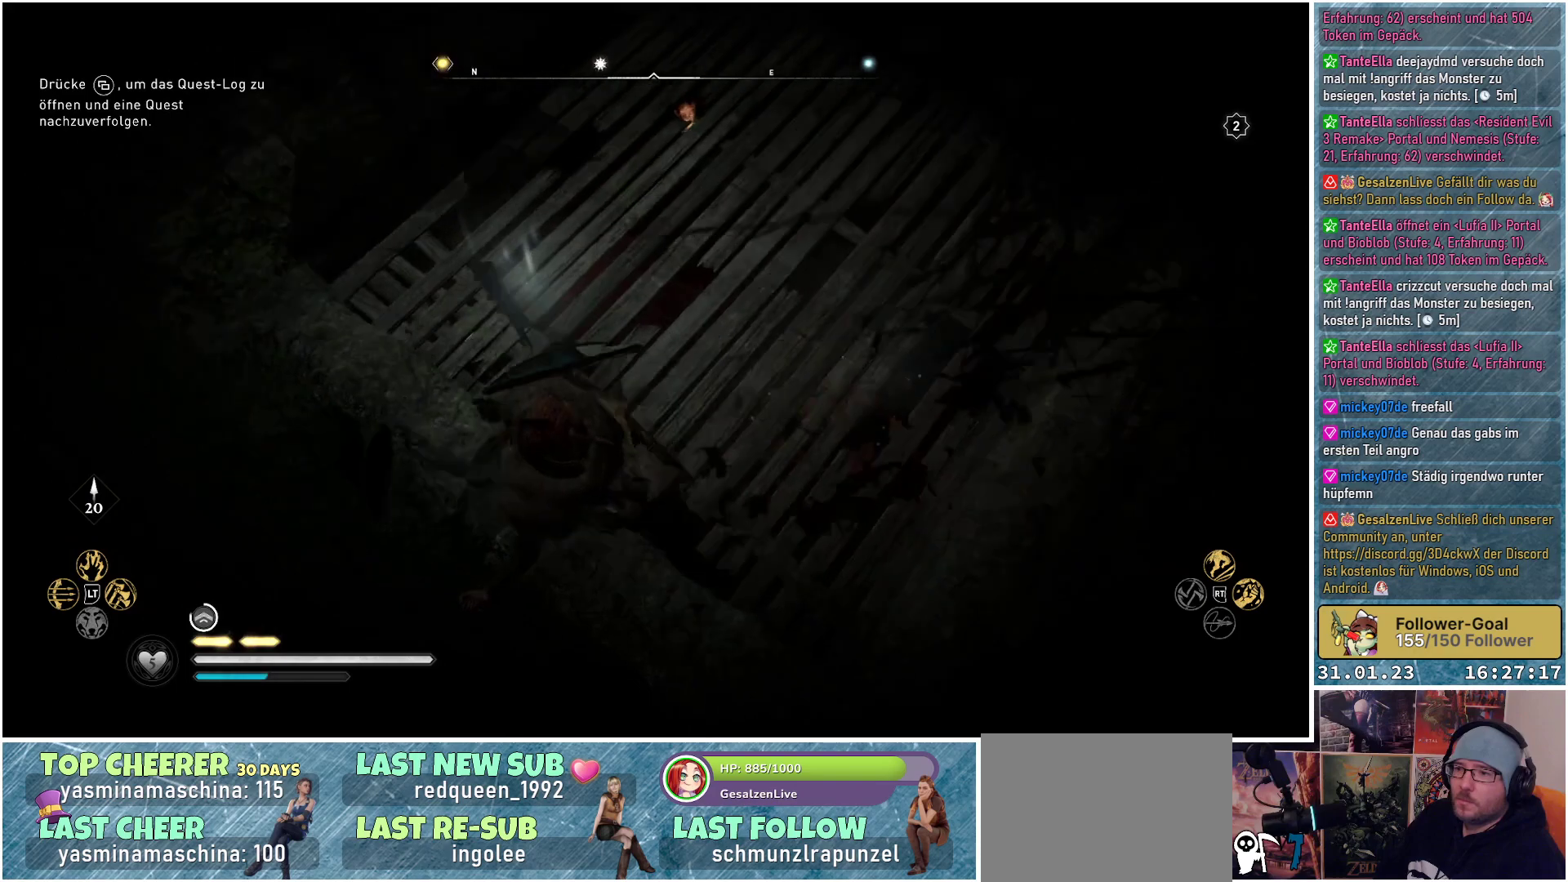
{"buttons": [], "left_stick": "right", "right_stick": "right", "events": [[50, "R1", "up"], [200, "left_stick", "up-right"], [267, "left_stick", "right"], [267, "right_stick", "right"]]}
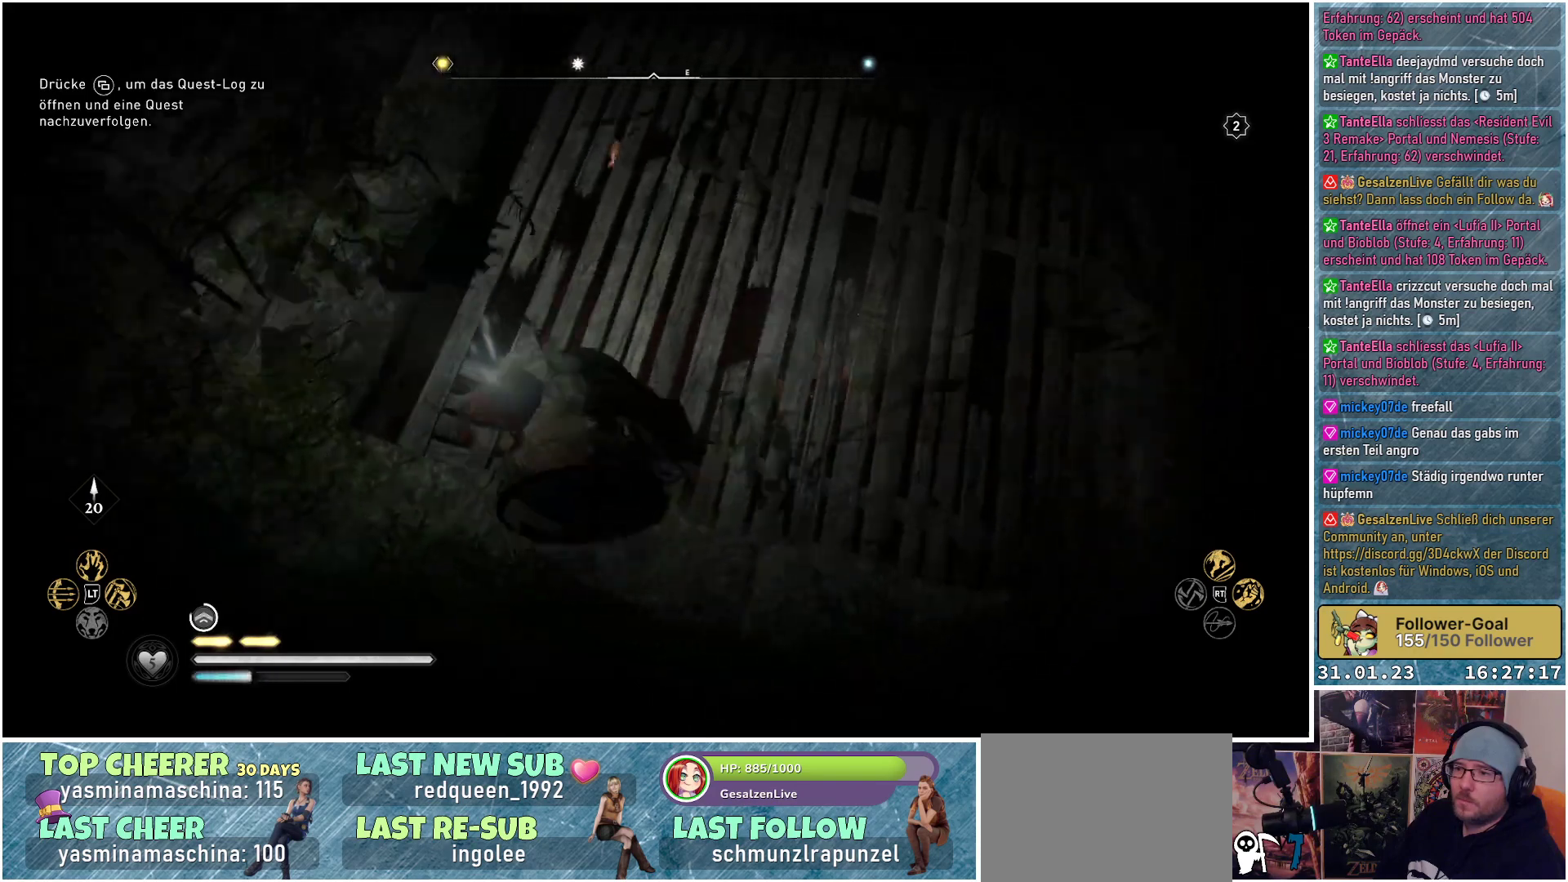
{"buttons": ["L2", "R2"], "left_stick": "down", "right_stick": "center", "events": [[67, "left_stick", "center"], [83, "right_stick", "center"], [117, "left_stick", "down"], [267, "L2", "down"], [483, "R2", "down"]]}
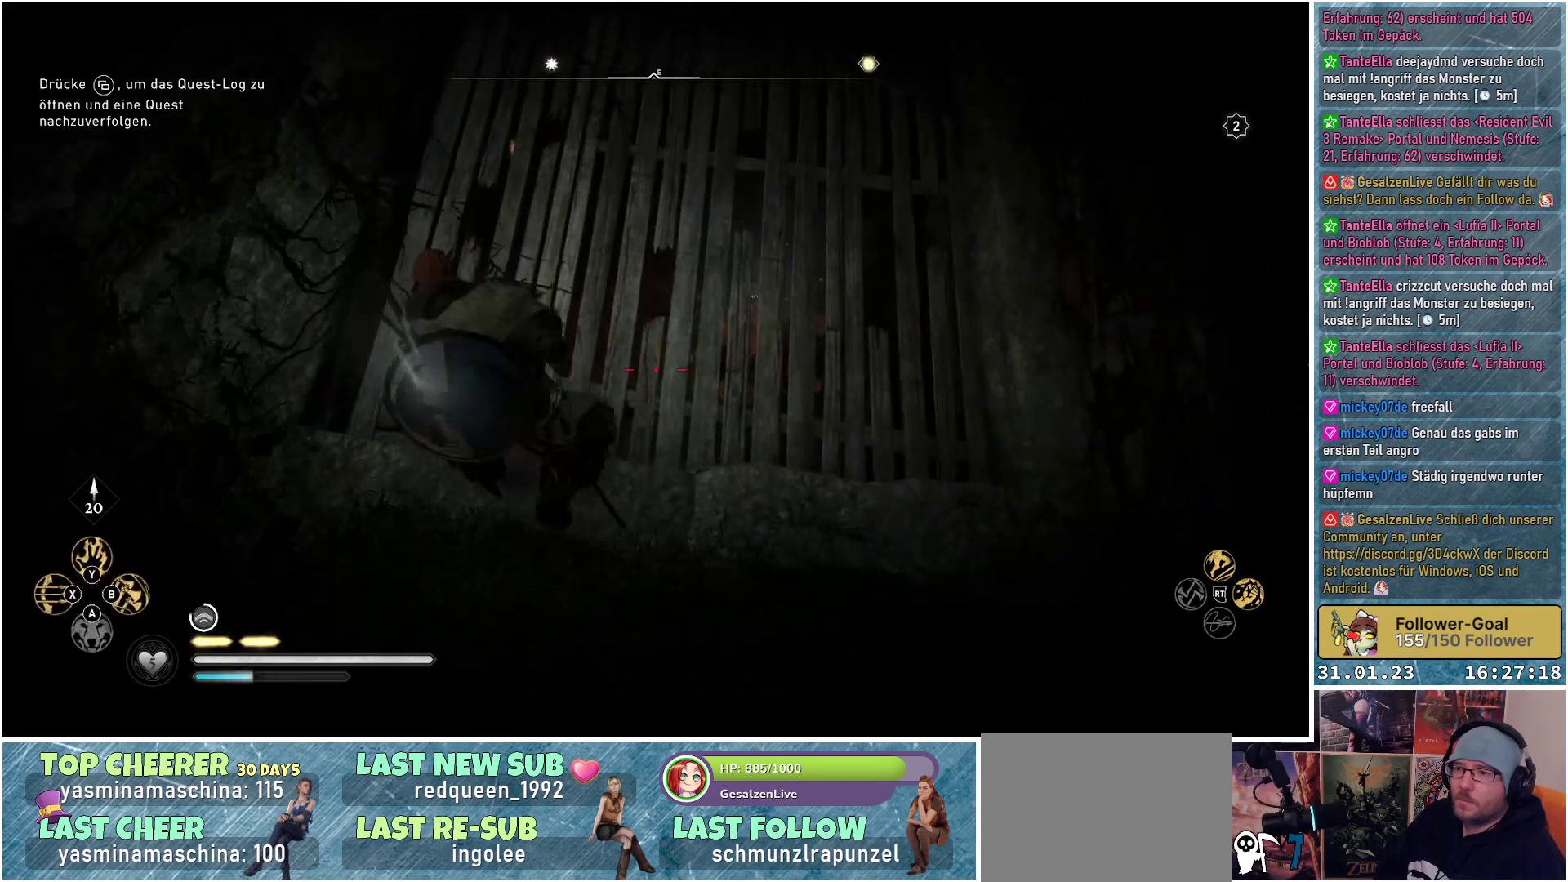
{"buttons": ["L2", "R2"], "left_stick": "up-right", "right_stick": "up", "events": [[117, "right_stick", "up"], [283, "left_stick", "right"], [500, "left_stick", "up-right"]]}
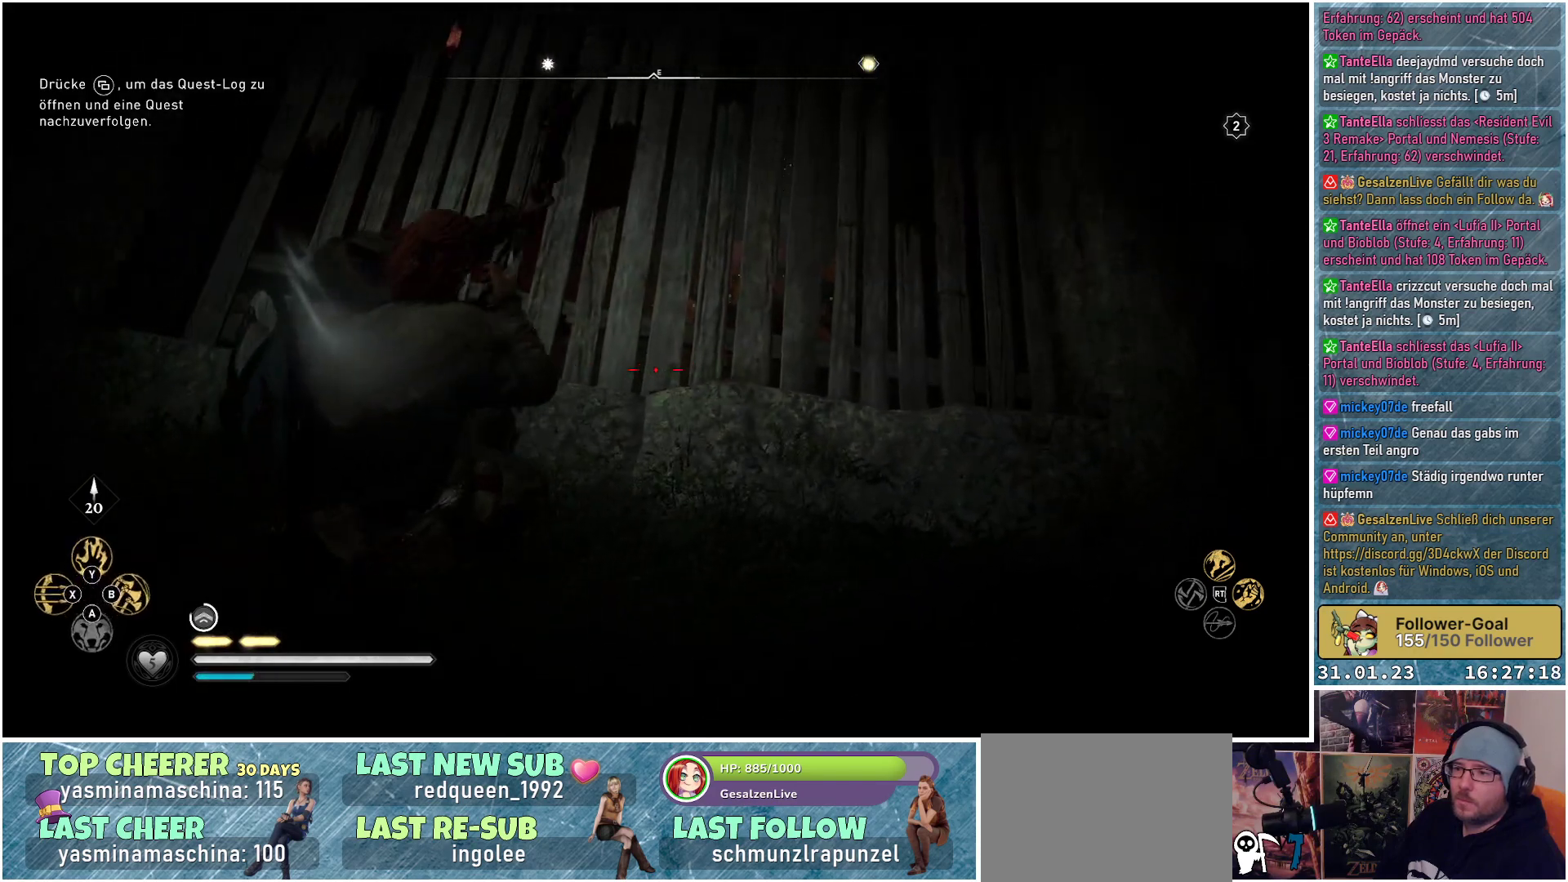
{"buttons": [], "left_stick": "center", "right_stick": "center", "events": [[150, "left_stick", "up"], [267, "left_stick", "center"], [300, "R2", "up"], [333, "L2", "up"], [367, "right_stick", "center"]]}
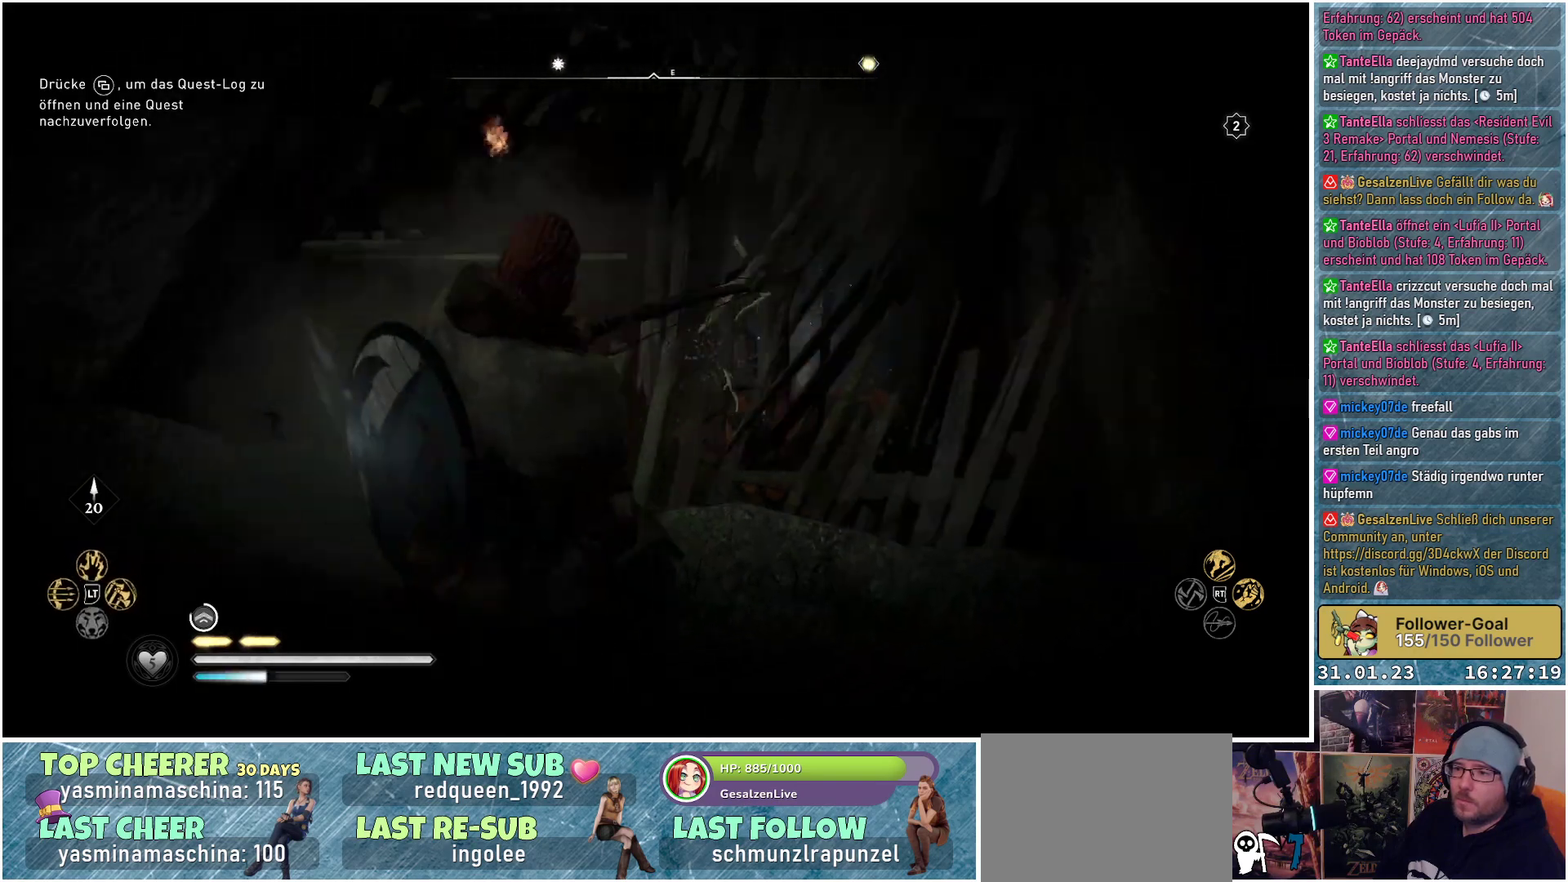
{"buttons": [], "left_stick": "up", "right_stick": "center", "events": [[333, "left_stick", "up"]]}
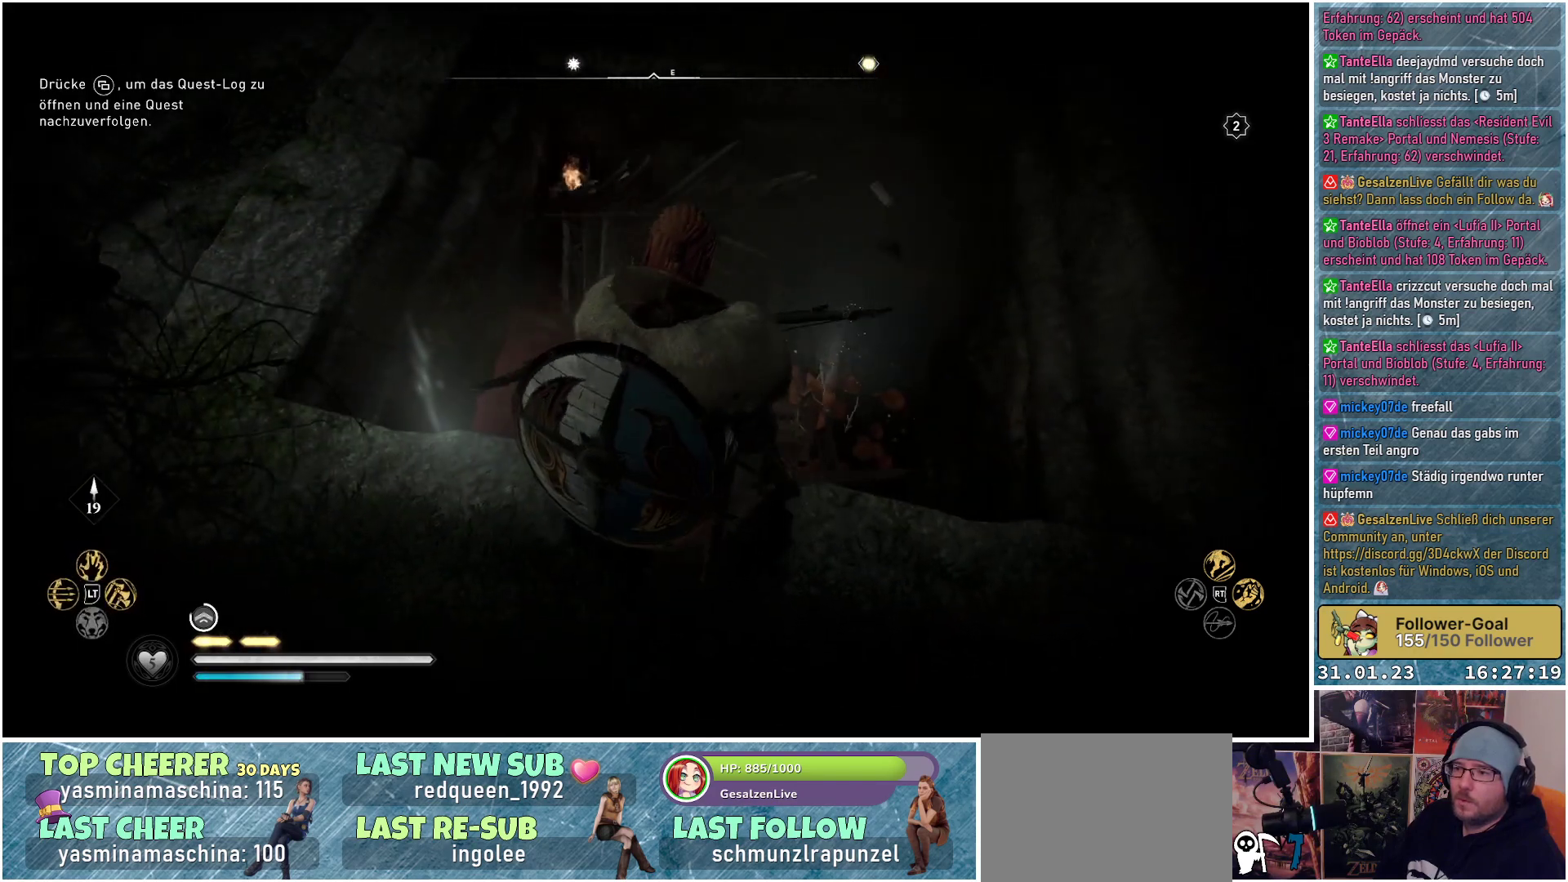
{"buttons": ["B"], "left_stick": "up", "right_stick": "center", "events": [[350, "B", "down"]]}
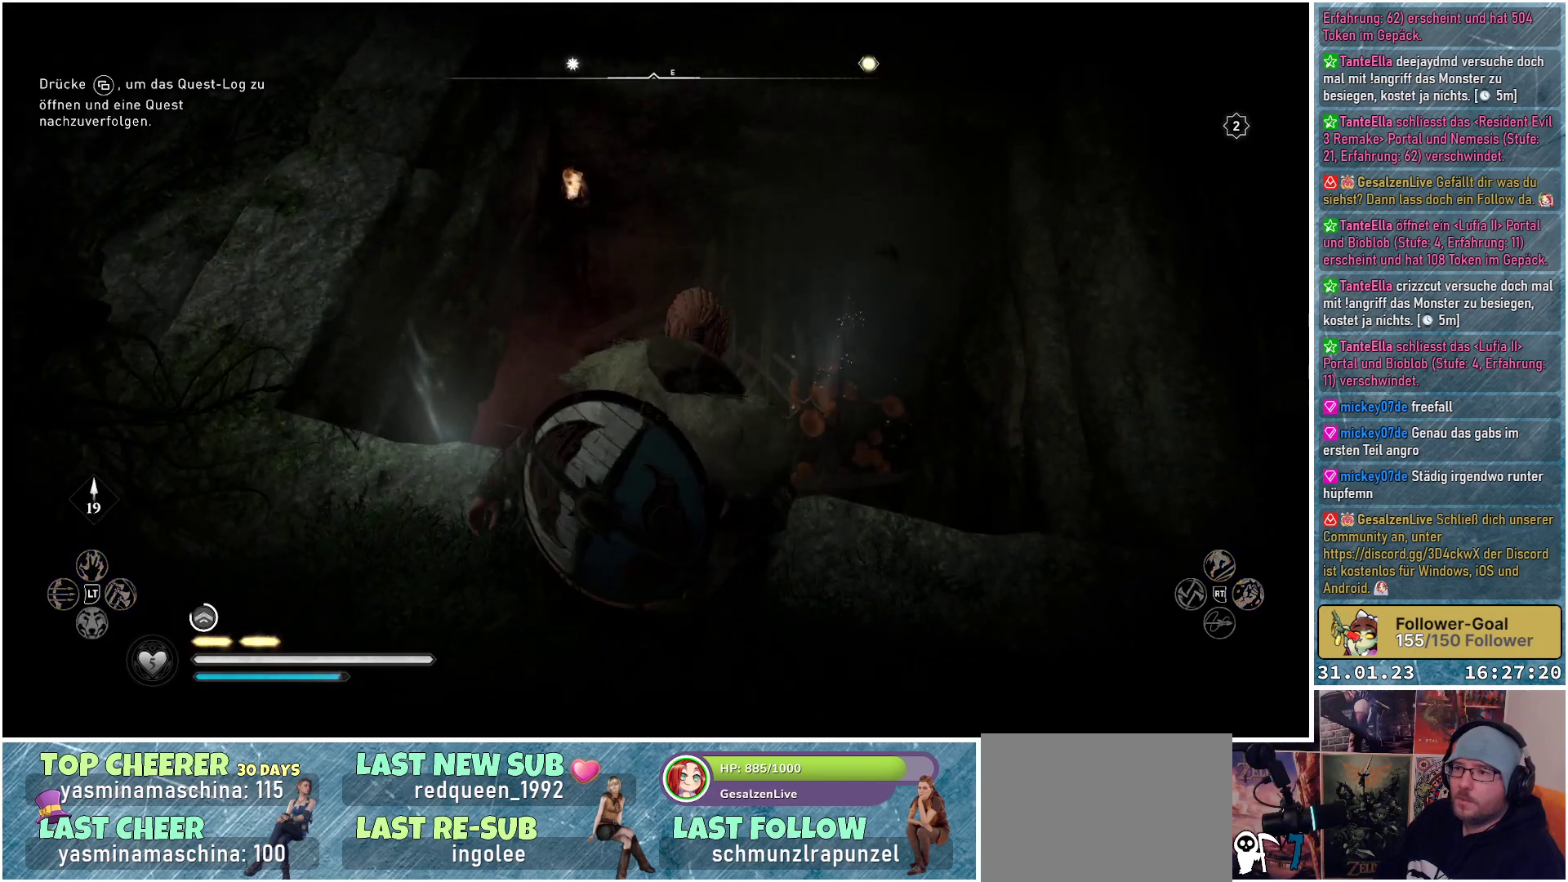
{"buttons": ["B"], "left_stick": "up", "right_stick": "center", "events": []}
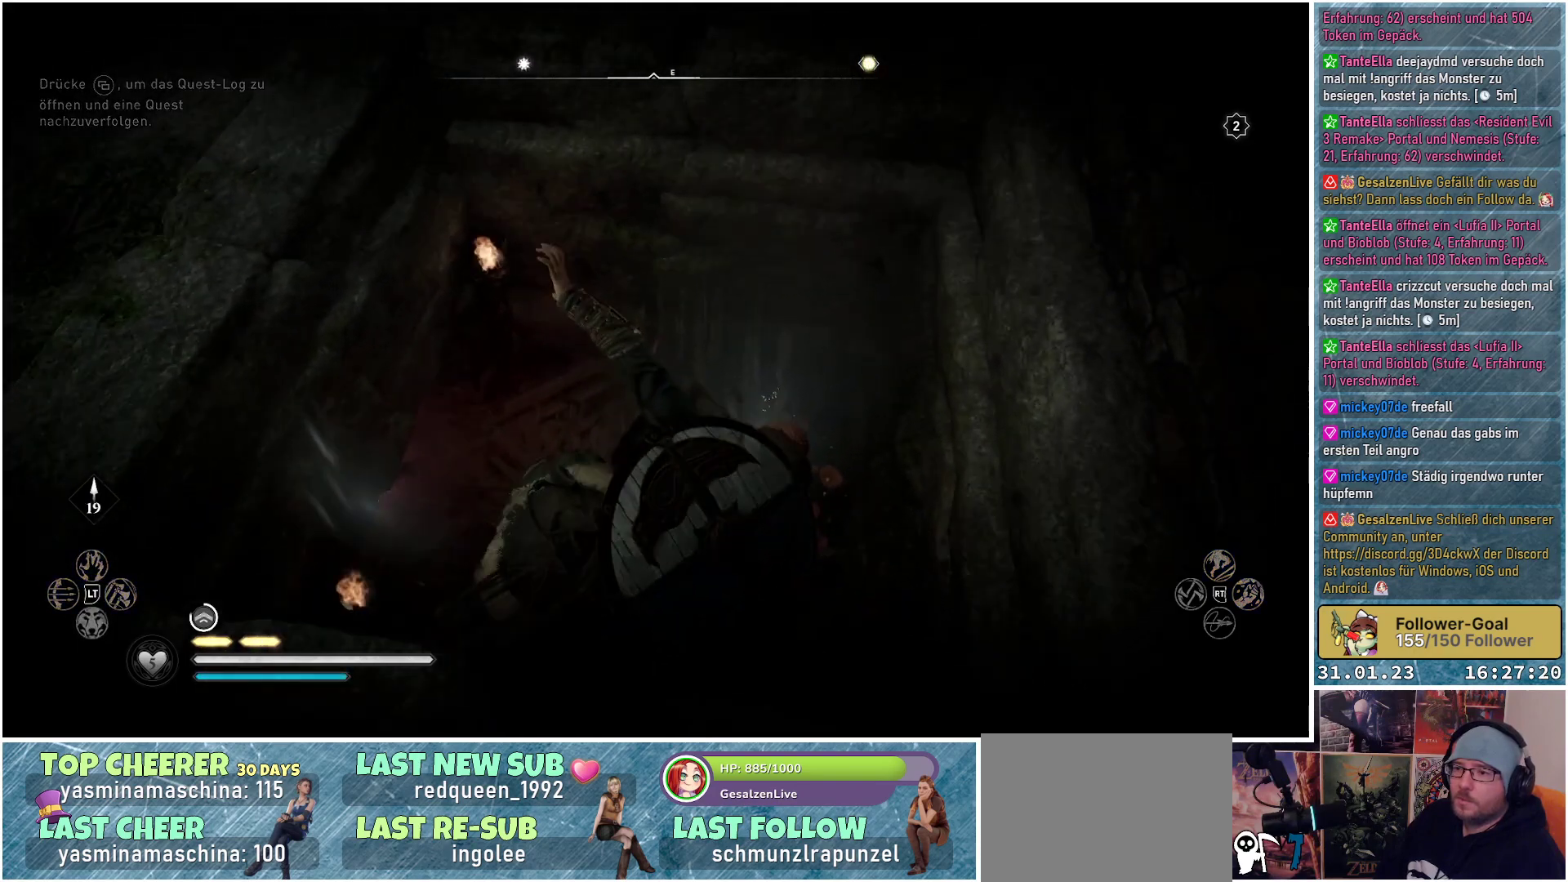
{"buttons": [], "left_stick": "center", "right_stick": "center", "events": [[267, "B", "up"], [333, "left_stick", "center"]]}
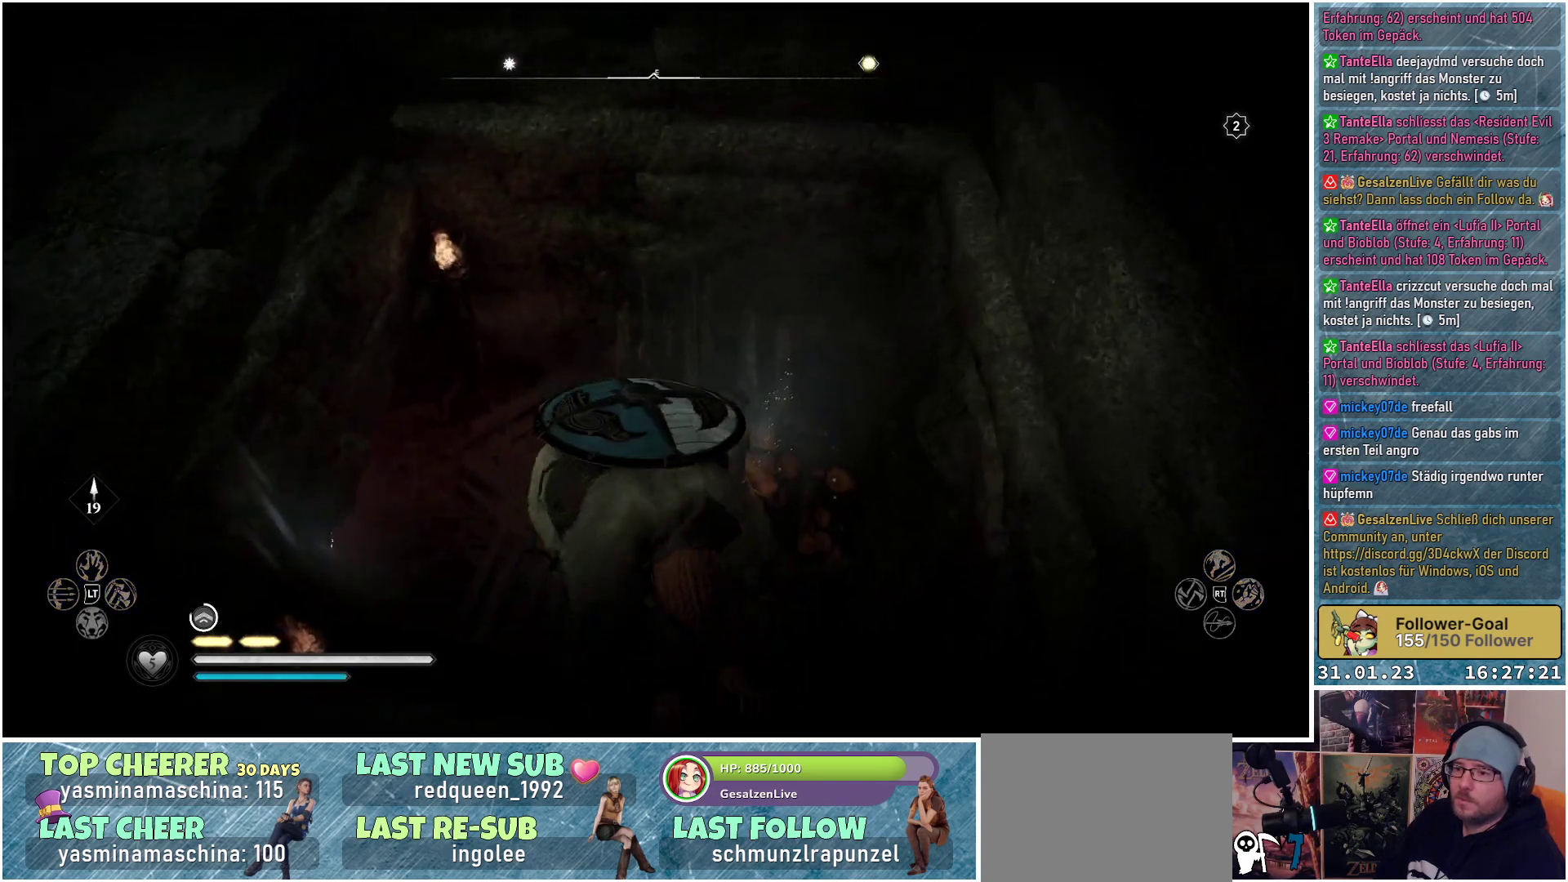
{"buttons": ["B"], "left_stick": "center", "right_stick": "center", "events": [[33, "right_stick", "left"], [133, "right_stick", "up-left"], [333, "right_stick", "center"], [500, "B", "down"]]}
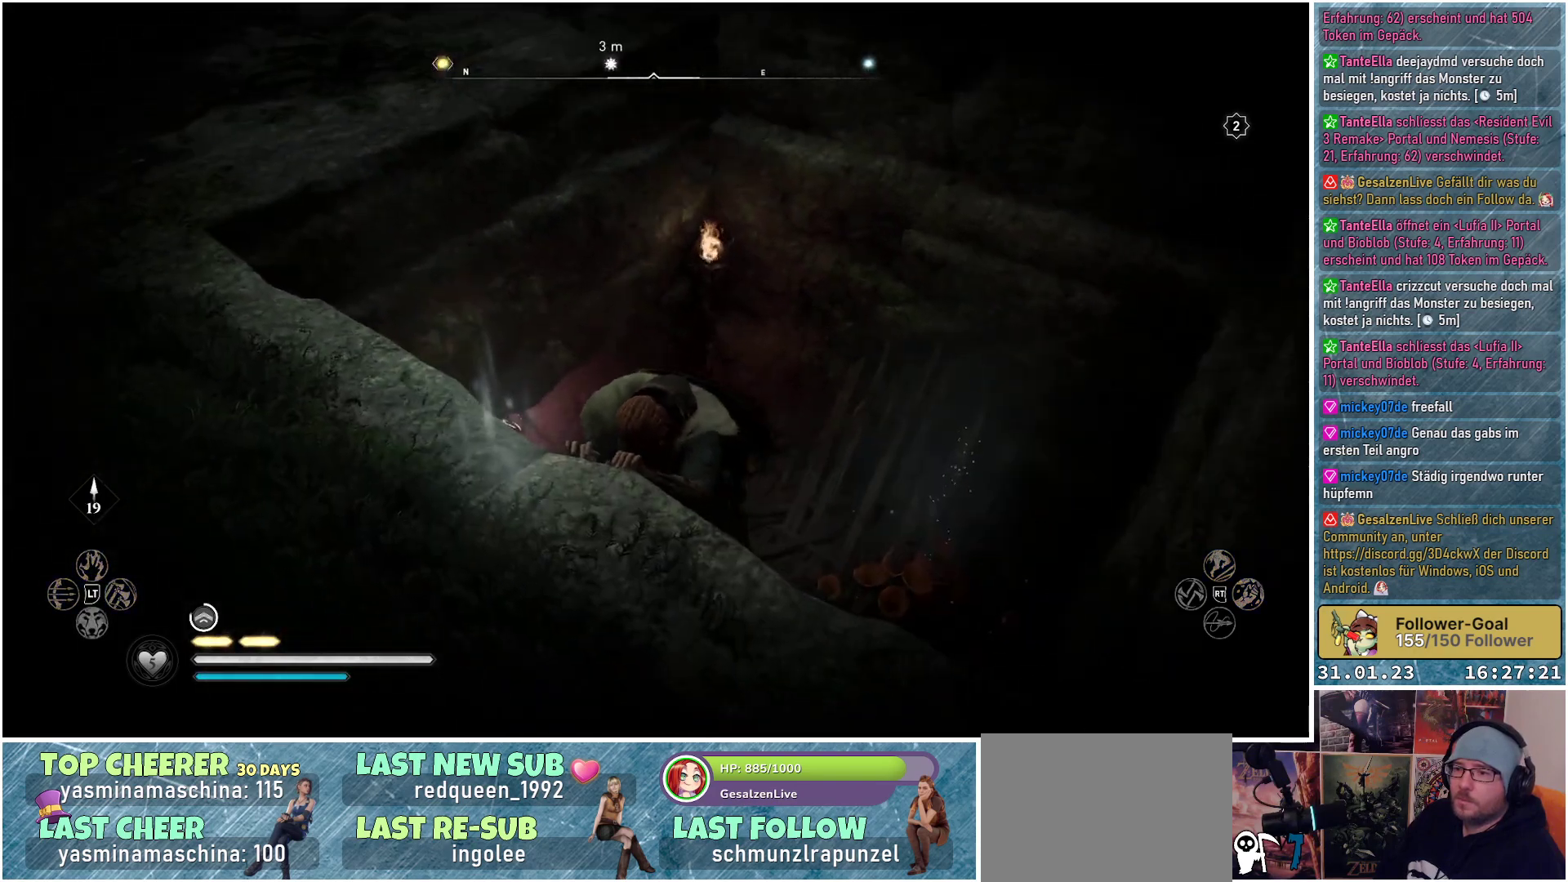
{"buttons": [], "left_stick": "center", "right_stick": "center", "events": [[117, "B", "up"]]}
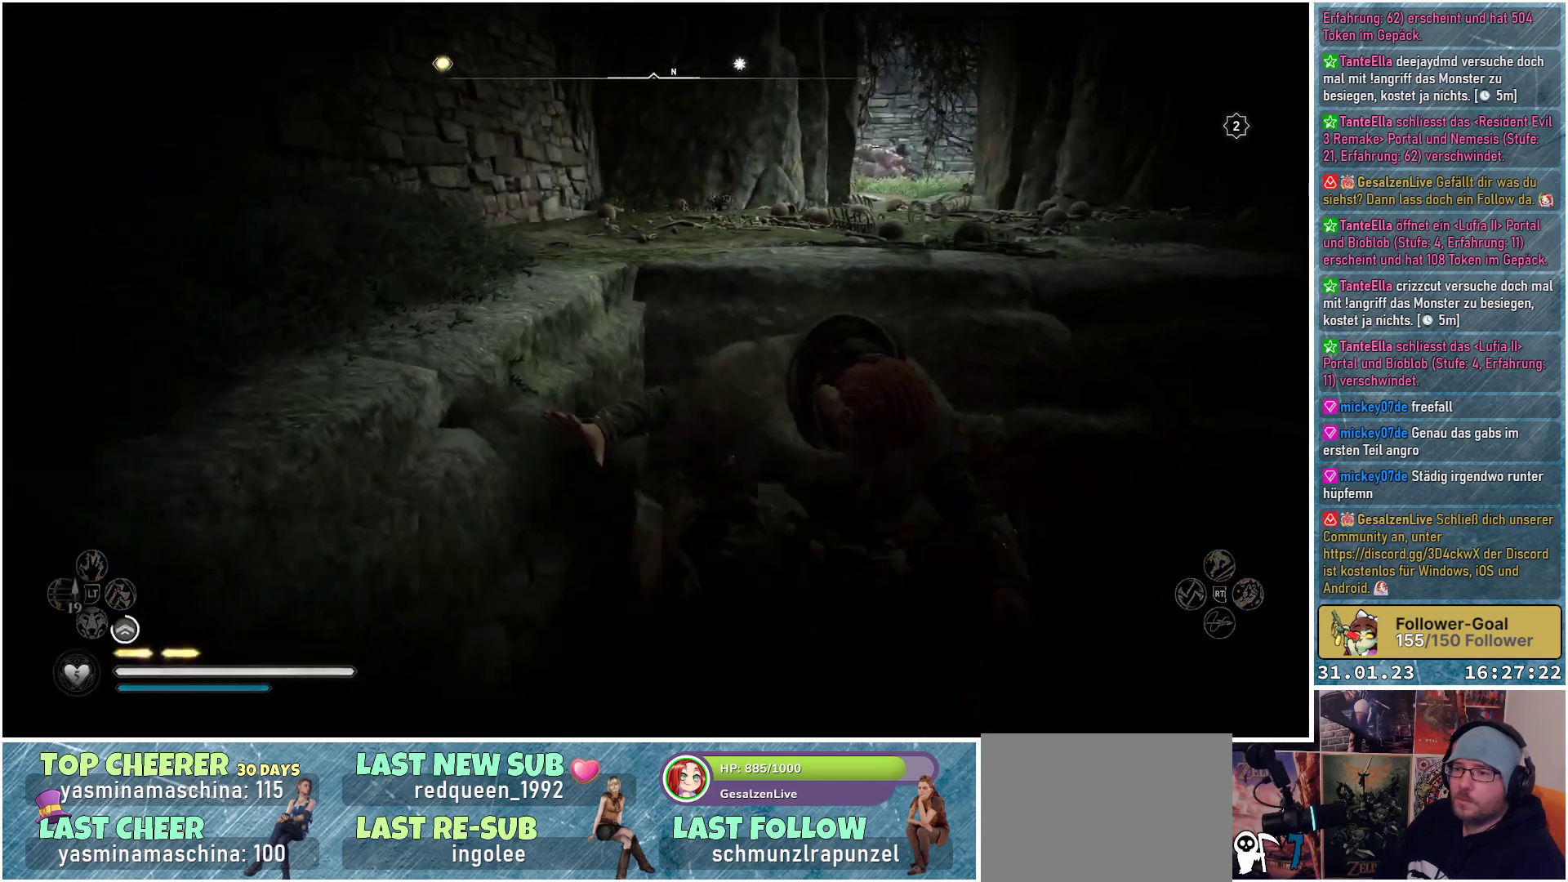
{"buttons": [], "left_stick": "center", "right_stick": "center", "events": []}
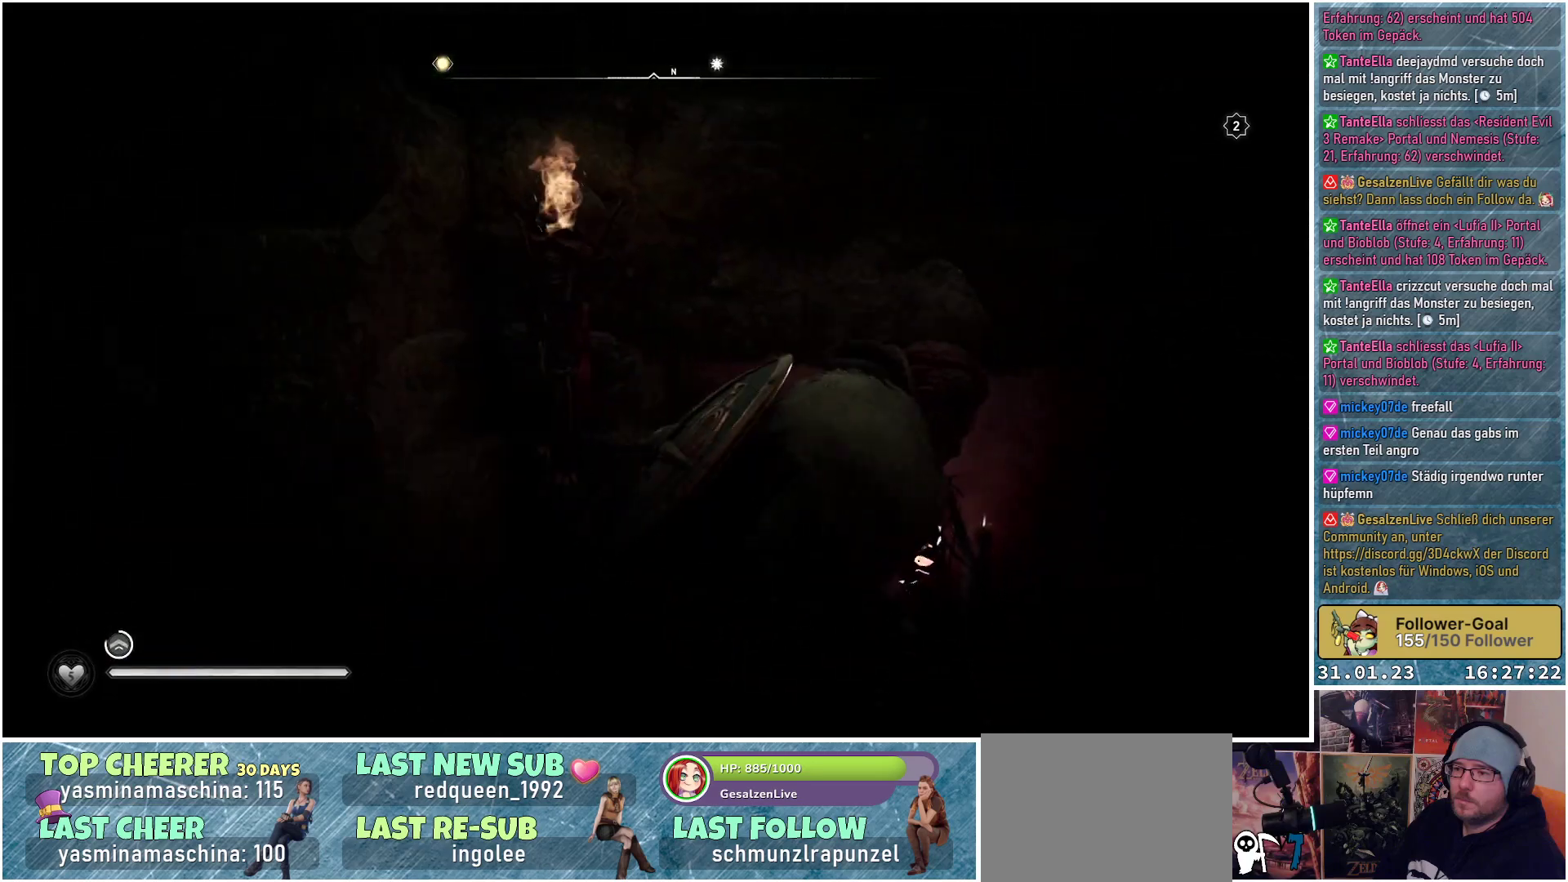
{"buttons": [], "left_stick": "center", "right_stick": "down-right", "events": [[233, "right_stick", "down-right"]]}
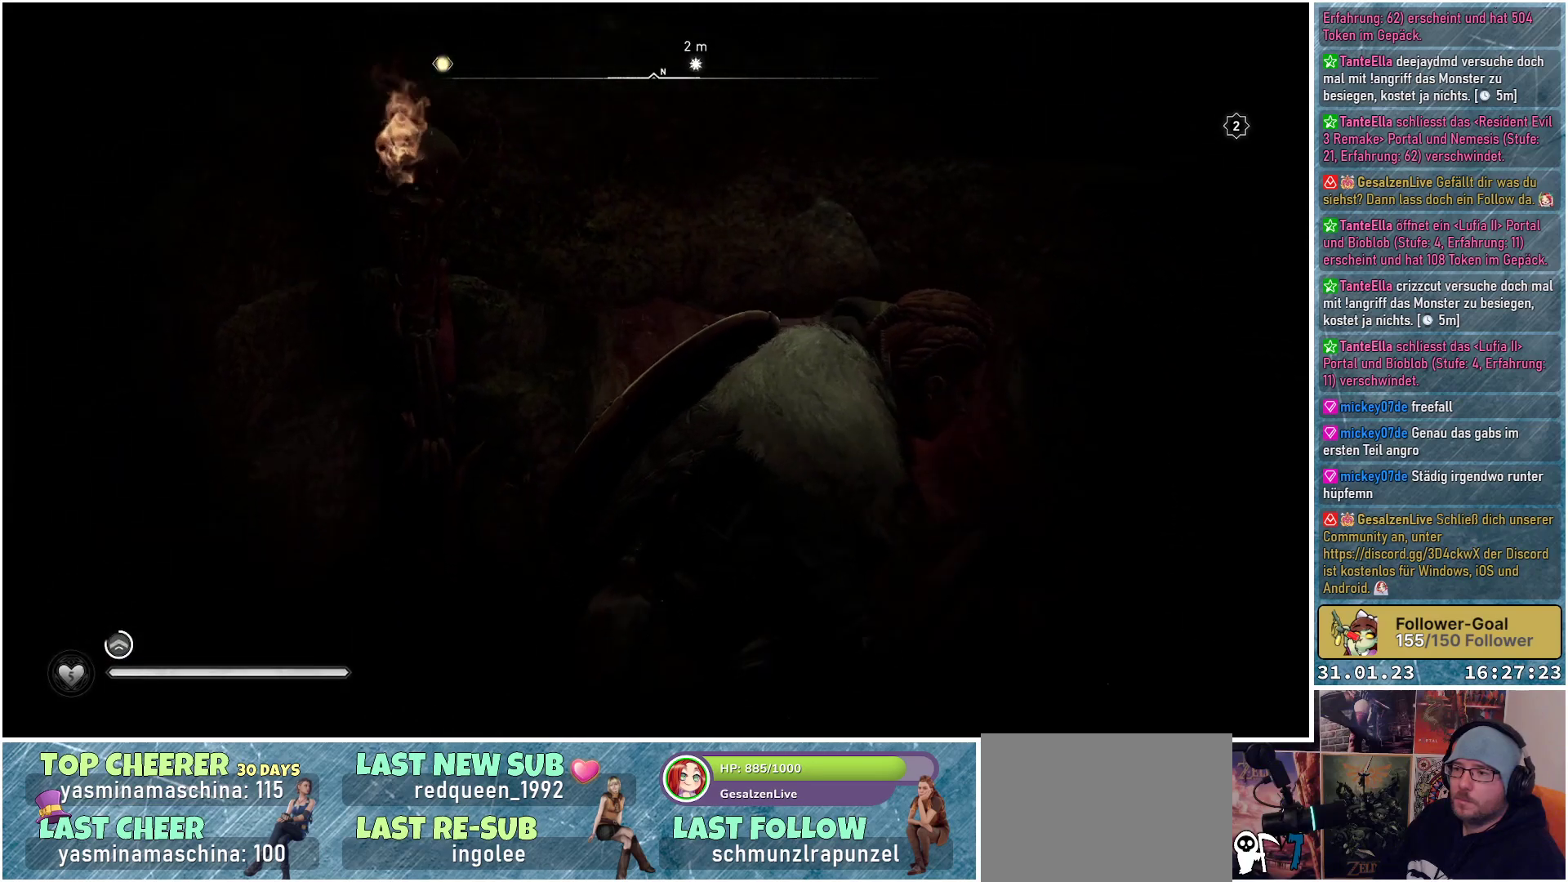
{"buttons": [], "left_stick": "center", "right_stick": "down-right", "events": [[133, "R1", "down"], [133, "right_stick", "center"], [233, "R1", "up"], [367, "right_stick", "down-right"]]}
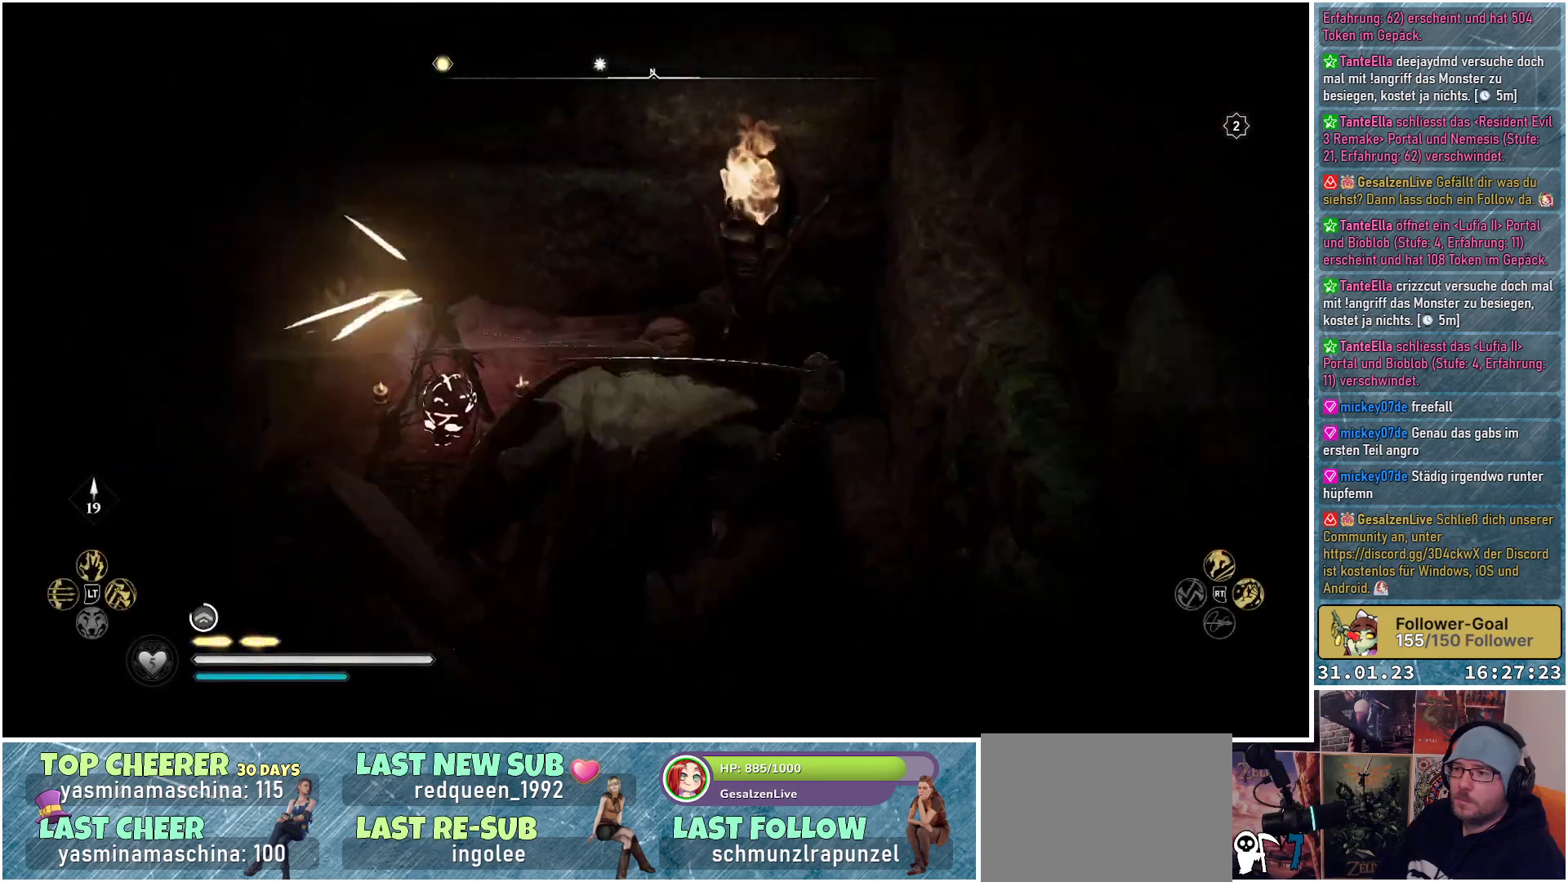
{"buttons": ["R1"], "left_stick": "up-left", "right_stick": "center", "events": [[33, "left_stick", "up-left"], [50, "right_stick", "center"], [250, "R1", "down"], [400, "R1", "up"], [500, "R1", "down"]]}